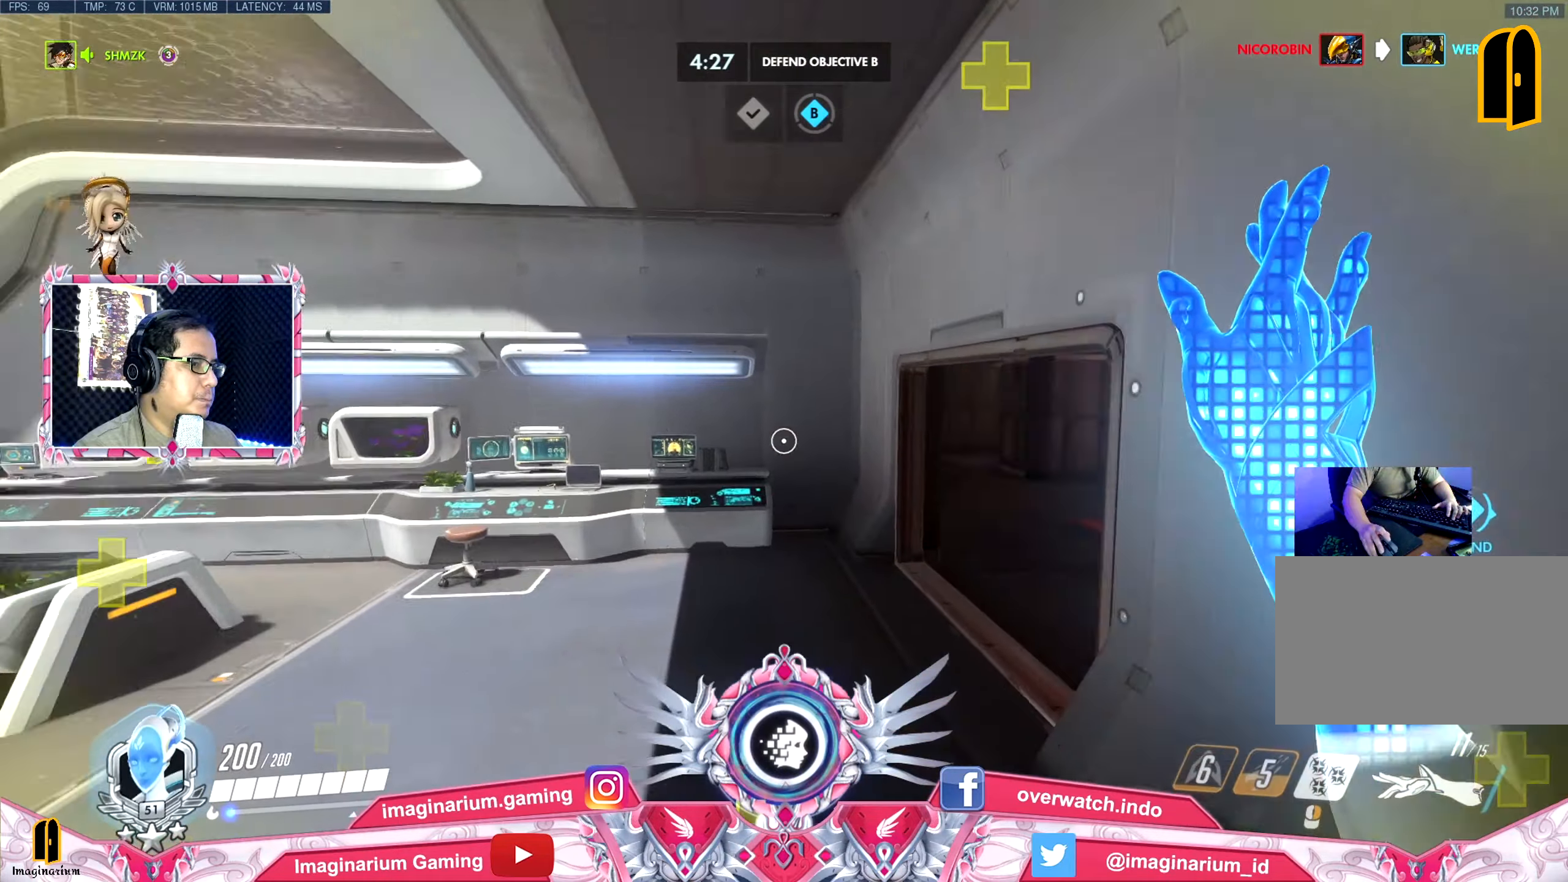
Gameplay with keyboard and mouse; each line is a JSON object with the keys and mouse buttons held at the frame after it. "events" lists presses ("down") and releases ("up") of "1", "2", "3", "4", "5", "a", "alt", "c", "caps_lock", "ctrl", "d", "e", "f", "g", "q", "r", "s", "shift", "space", "t", "tab", "v", "w", "x", "z" and "mouse_wheel" between this image and that frame as [ms after this image, input, new state], when the widget could be followed in between. "mouse_wheel" = the "wheel" button of the "mouse" list. No other keys are recorded. "wheel" means that the mouse wheel is clicked or scrolled. Not read: mouse_move.
{"keys": ["a", "w"], "mouse": [], "events": []}
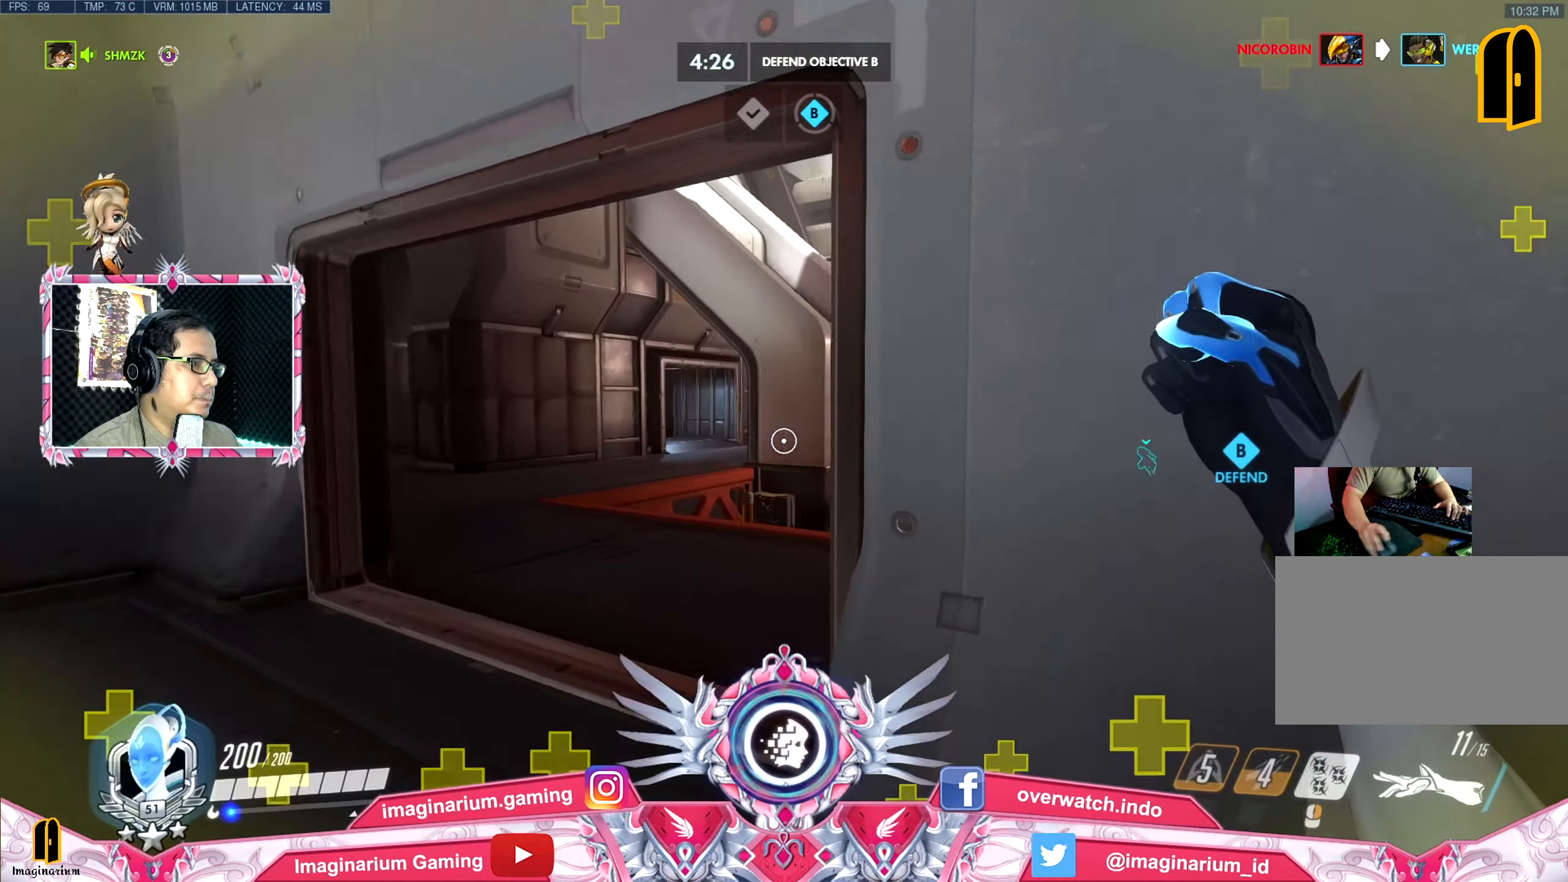
{"keys": ["a", "w"], "mouse": [], "events": []}
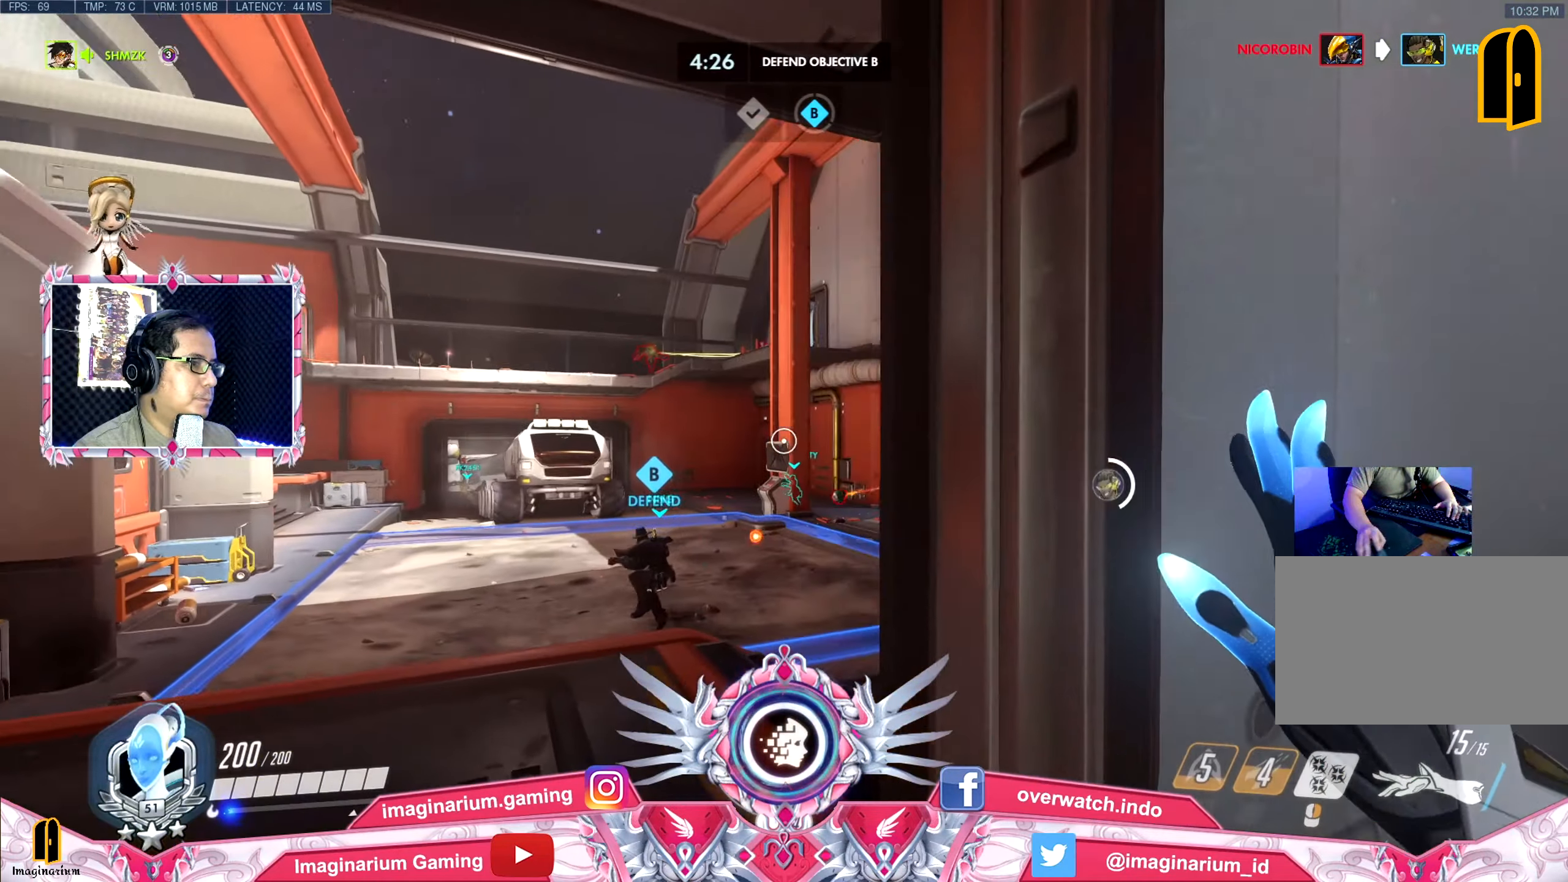
{"keys": ["a", "s"], "mouse": [], "events": [[250, "w", "up"], [484, "s", "down"]]}
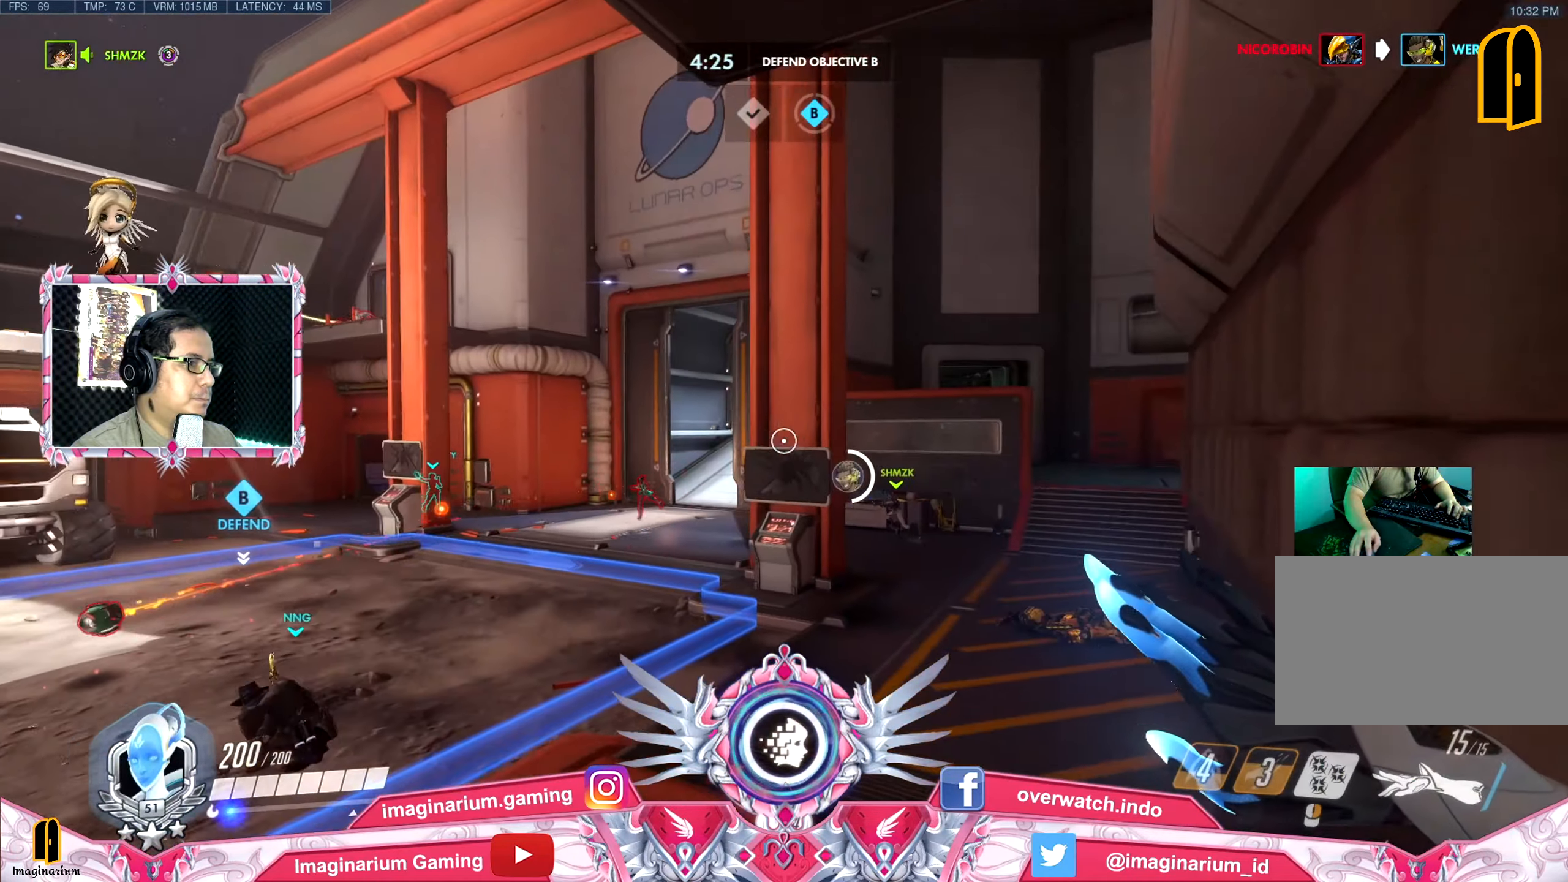
{"keys": ["a", "s"], "mouse": [], "events": [[217, "space", "down"], [351, "space", "up"]]}
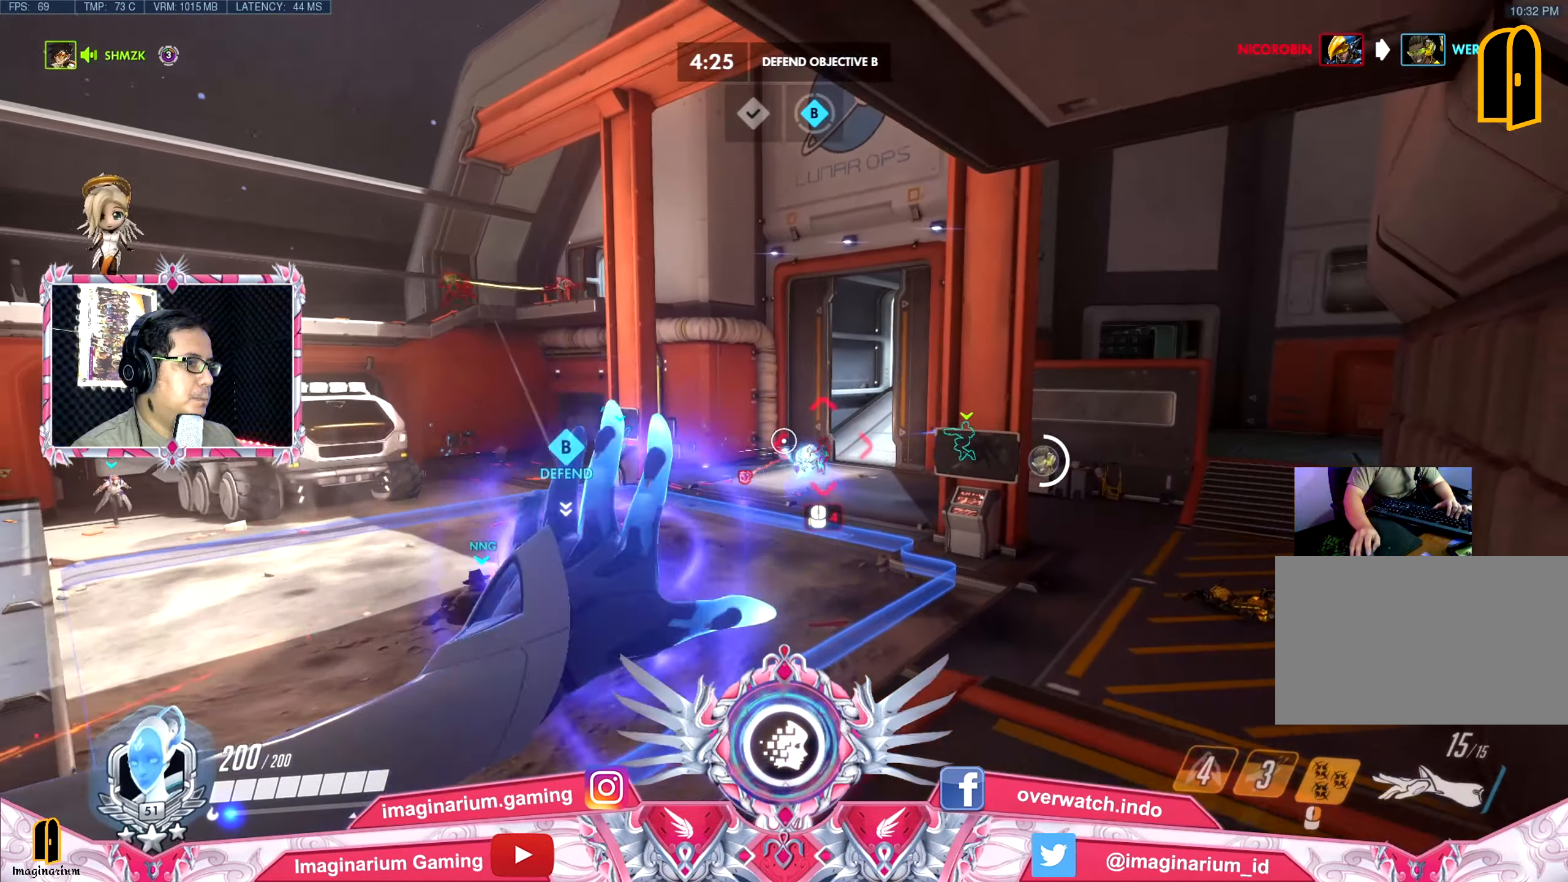
{"keys": ["a", "s"], "mouse": [], "events": [[100, "a", "up"], [283, "a", "down"]]}
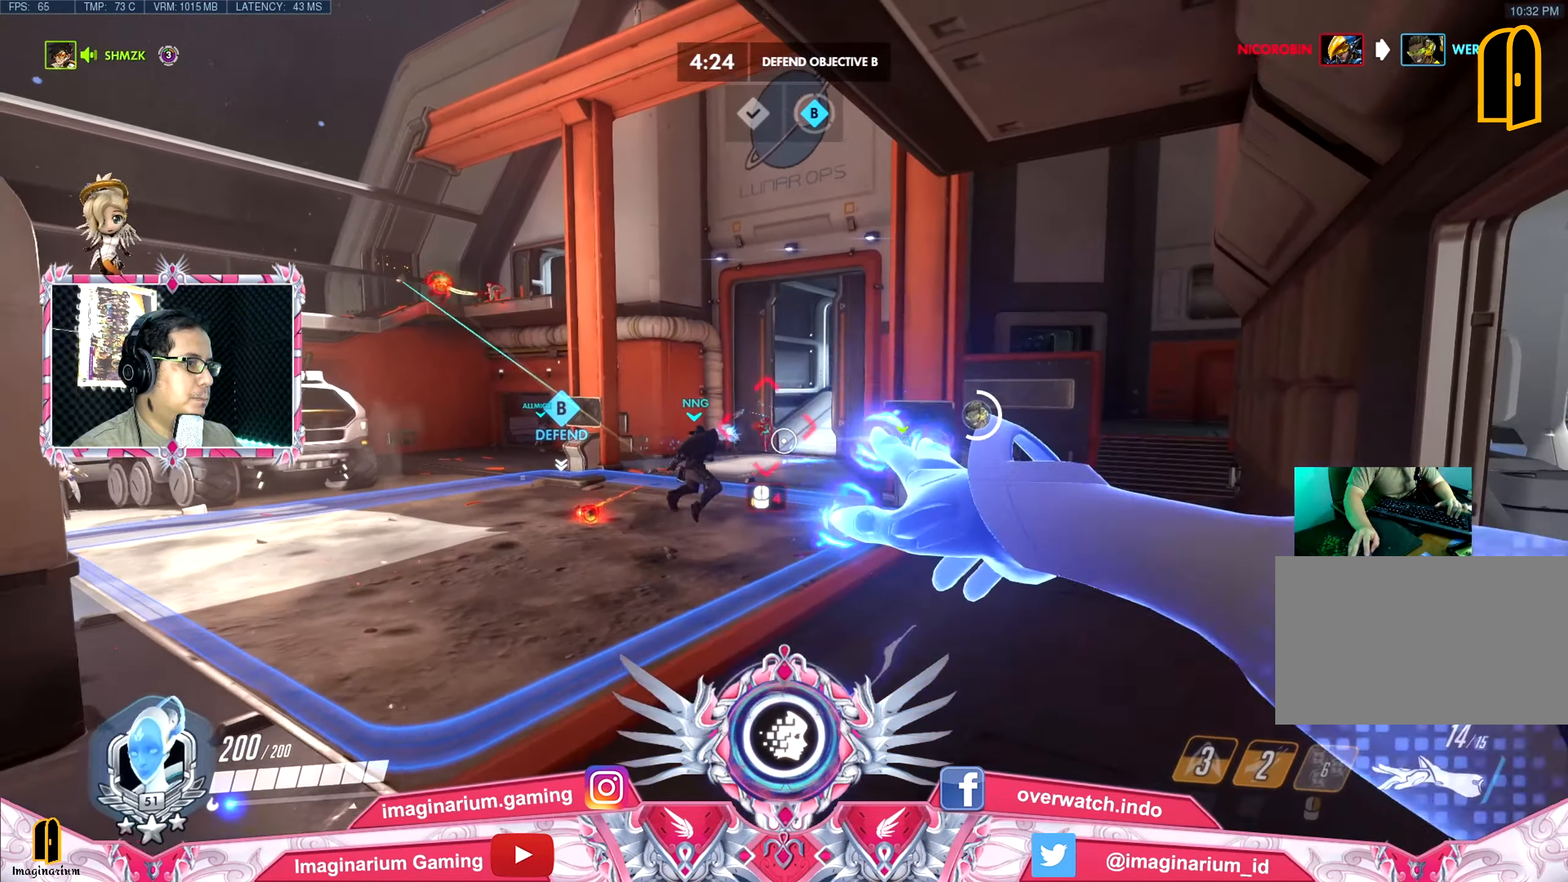
{"keys": ["d", "w"], "mouse": [], "events": [[67, "a", "up"], [67, "d", "down"], [100, "s", "up"], [201, "w", "down"]]}
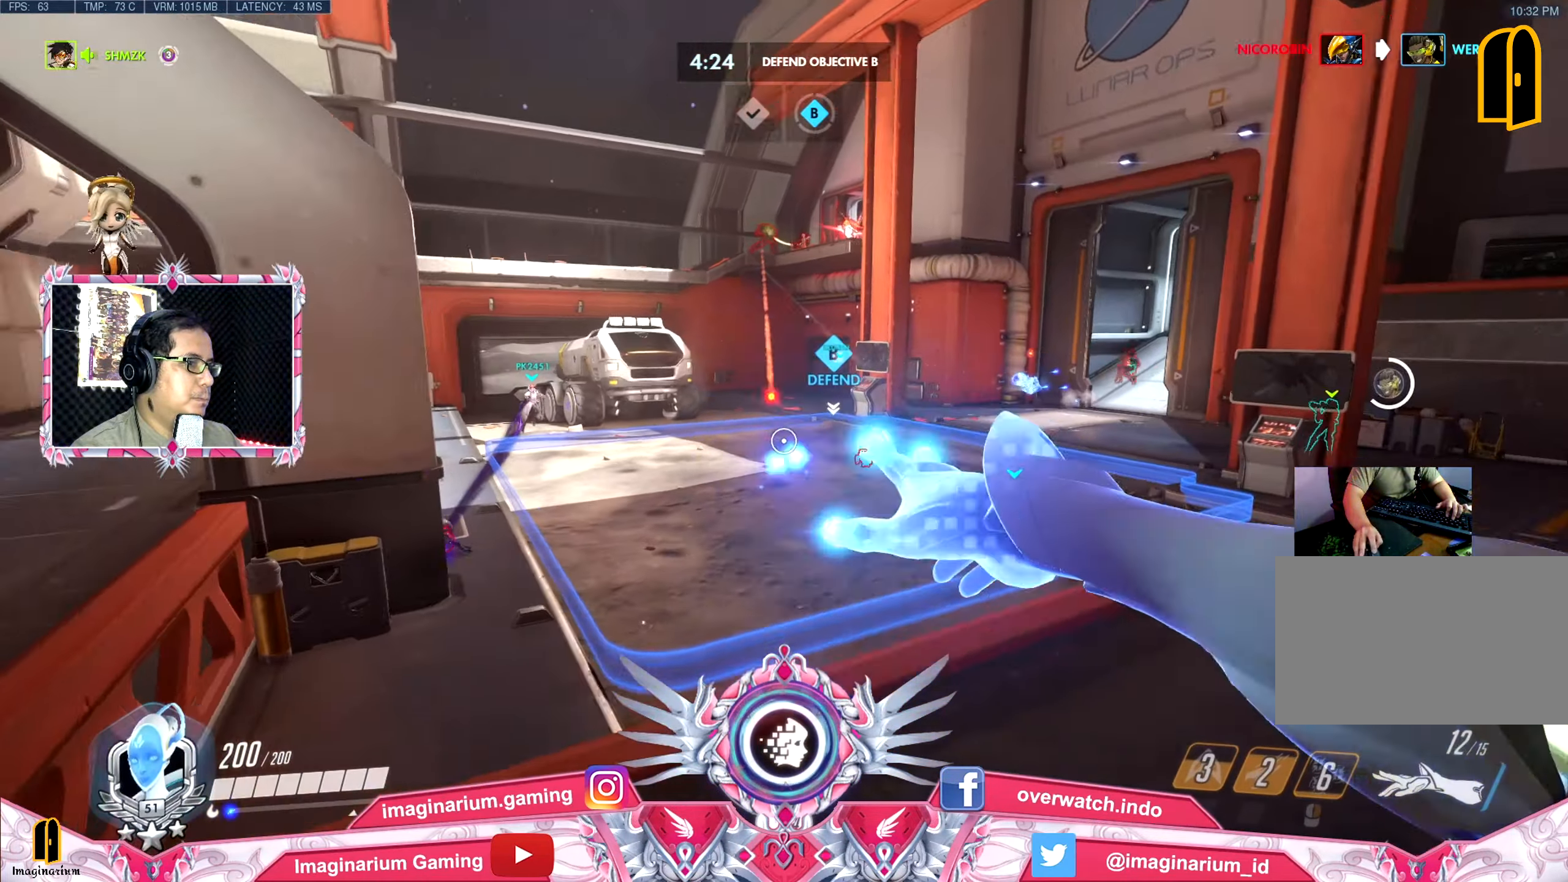
{"keys": ["s"], "mouse": [], "events": [[83, "w", "up"], [167, "s", "down"], [500, "d", "up"]]}
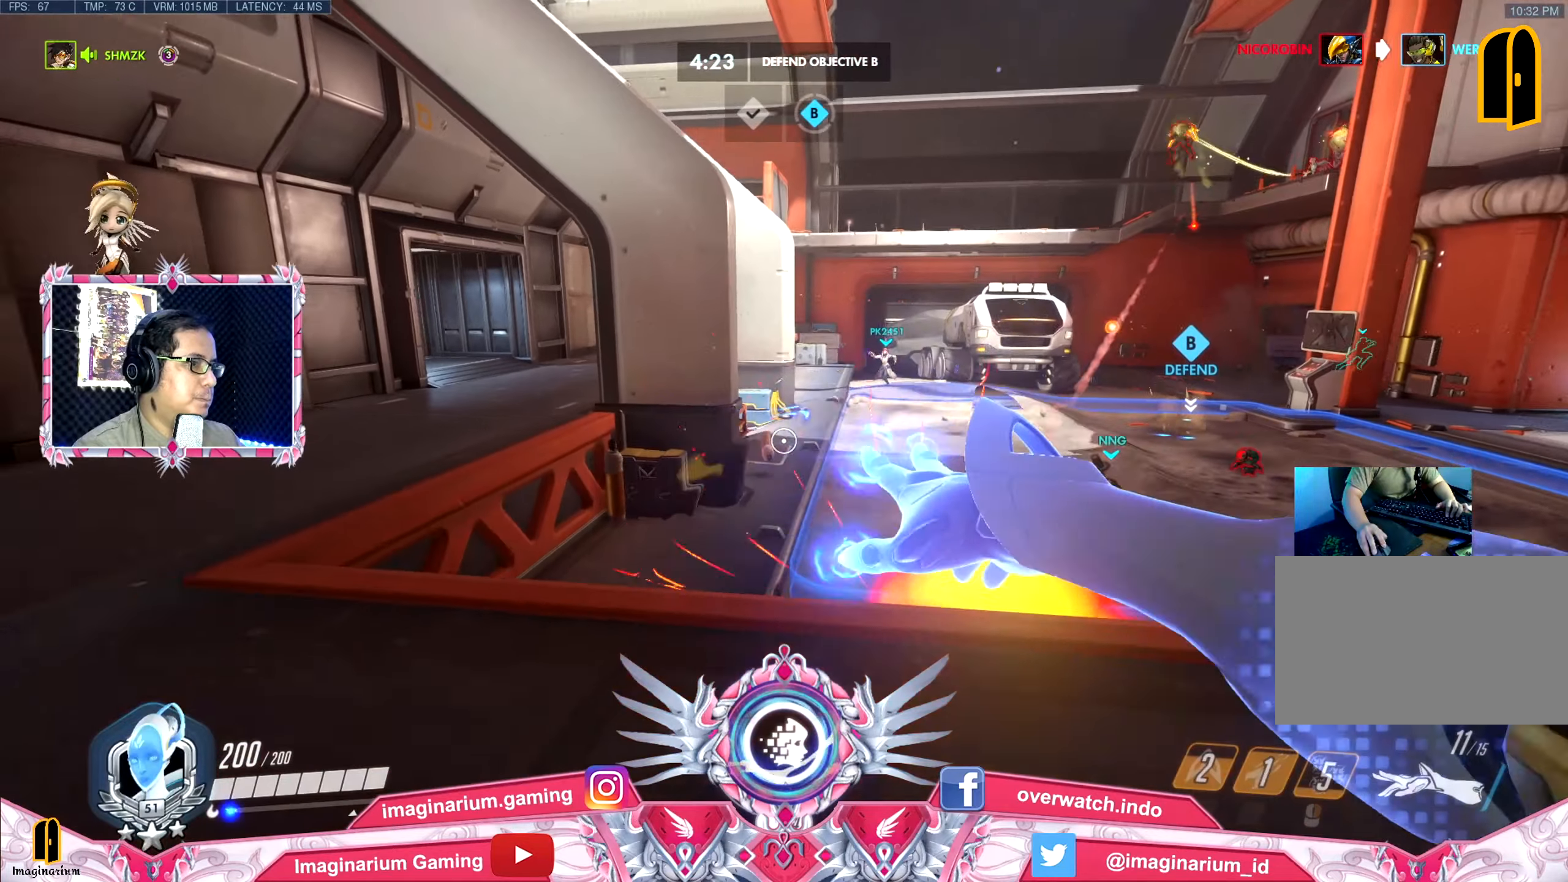
{"keys": ["d"], "mouse": [], "events": [[50, "a", "down"], [83, "a", "up"], [83, "d", "down"], [133, "s", "up"], [233, "w", "down"], [367, "w", "up"]]}
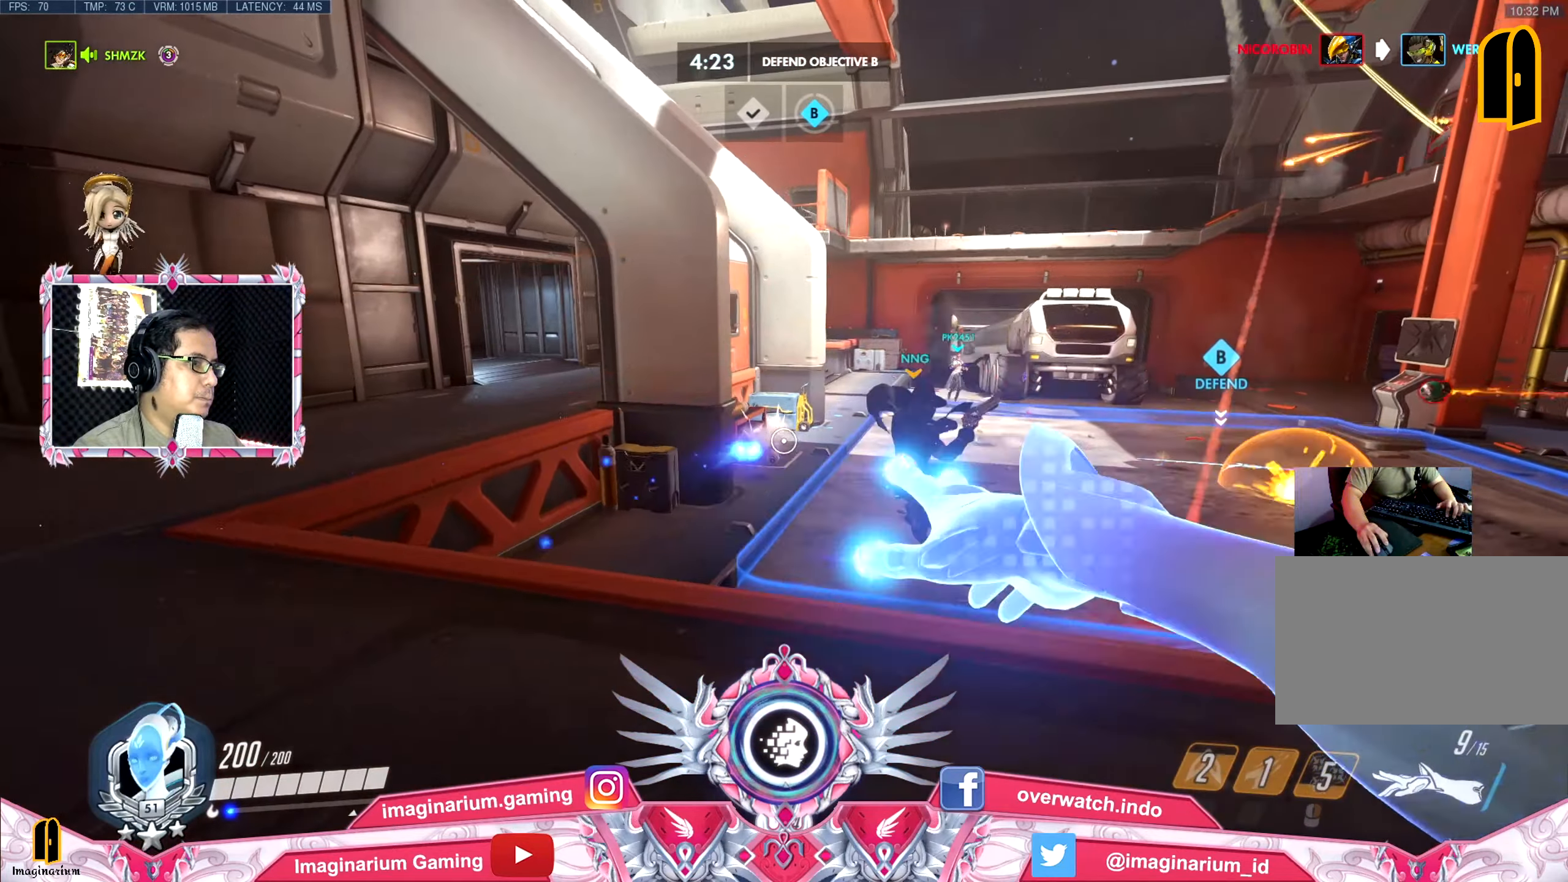
{"keys": ["d", "space", "w"], "mouse": [], "events": [[200, "space", "down"], [434, "w", "down"]]}
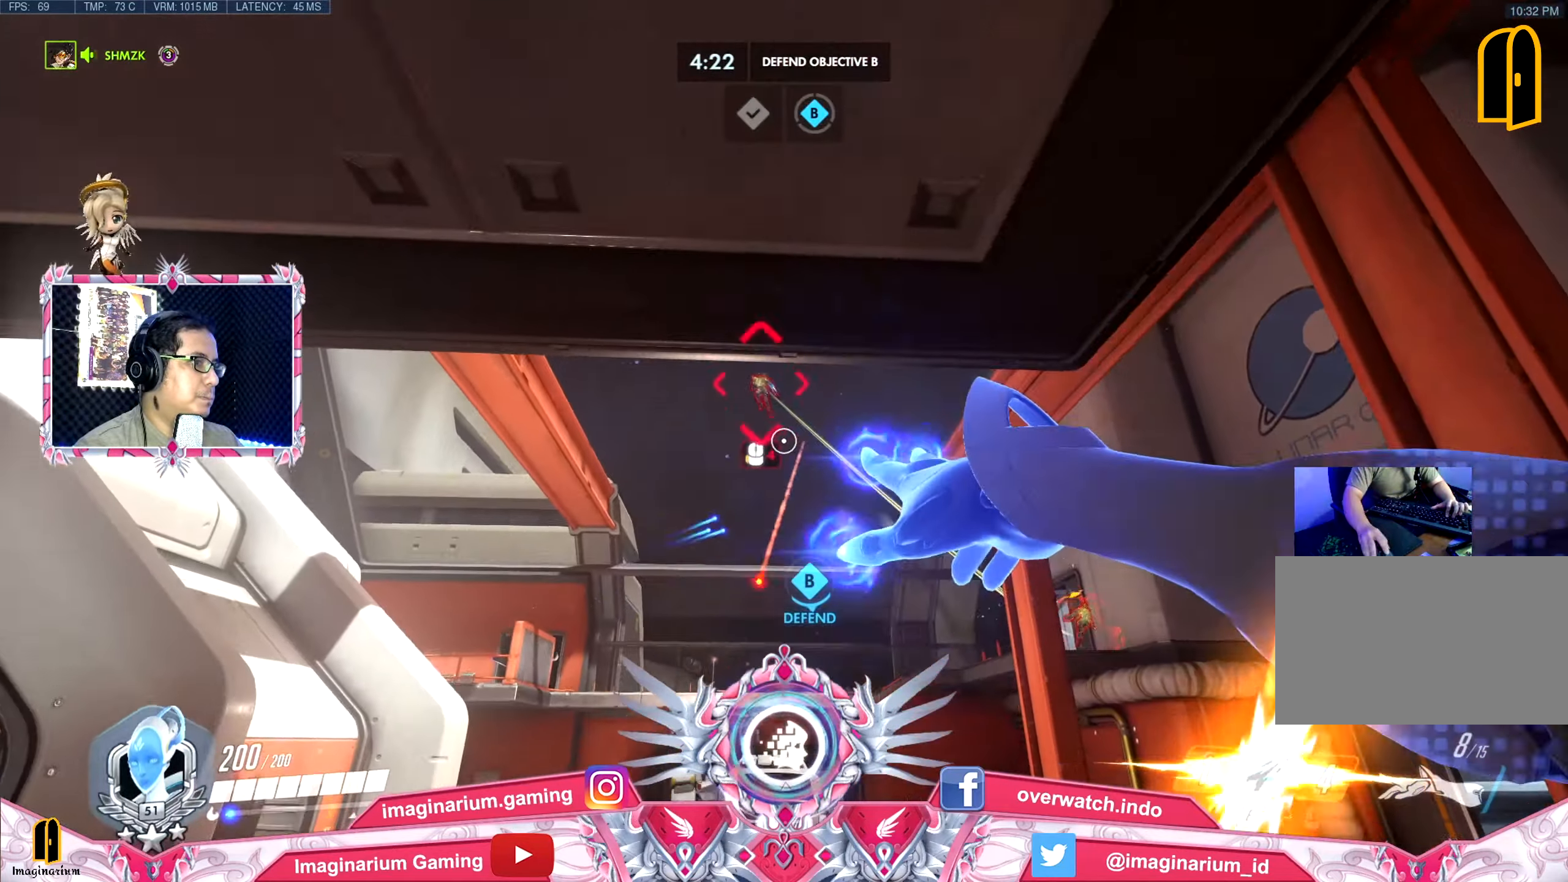
{"keys": ["shift", "space", "w"], "mouse": [], "events": [[166, "space", "up"], [450, "d", "up"], [500, "shift", "down"], [500, "space", "down"]]}
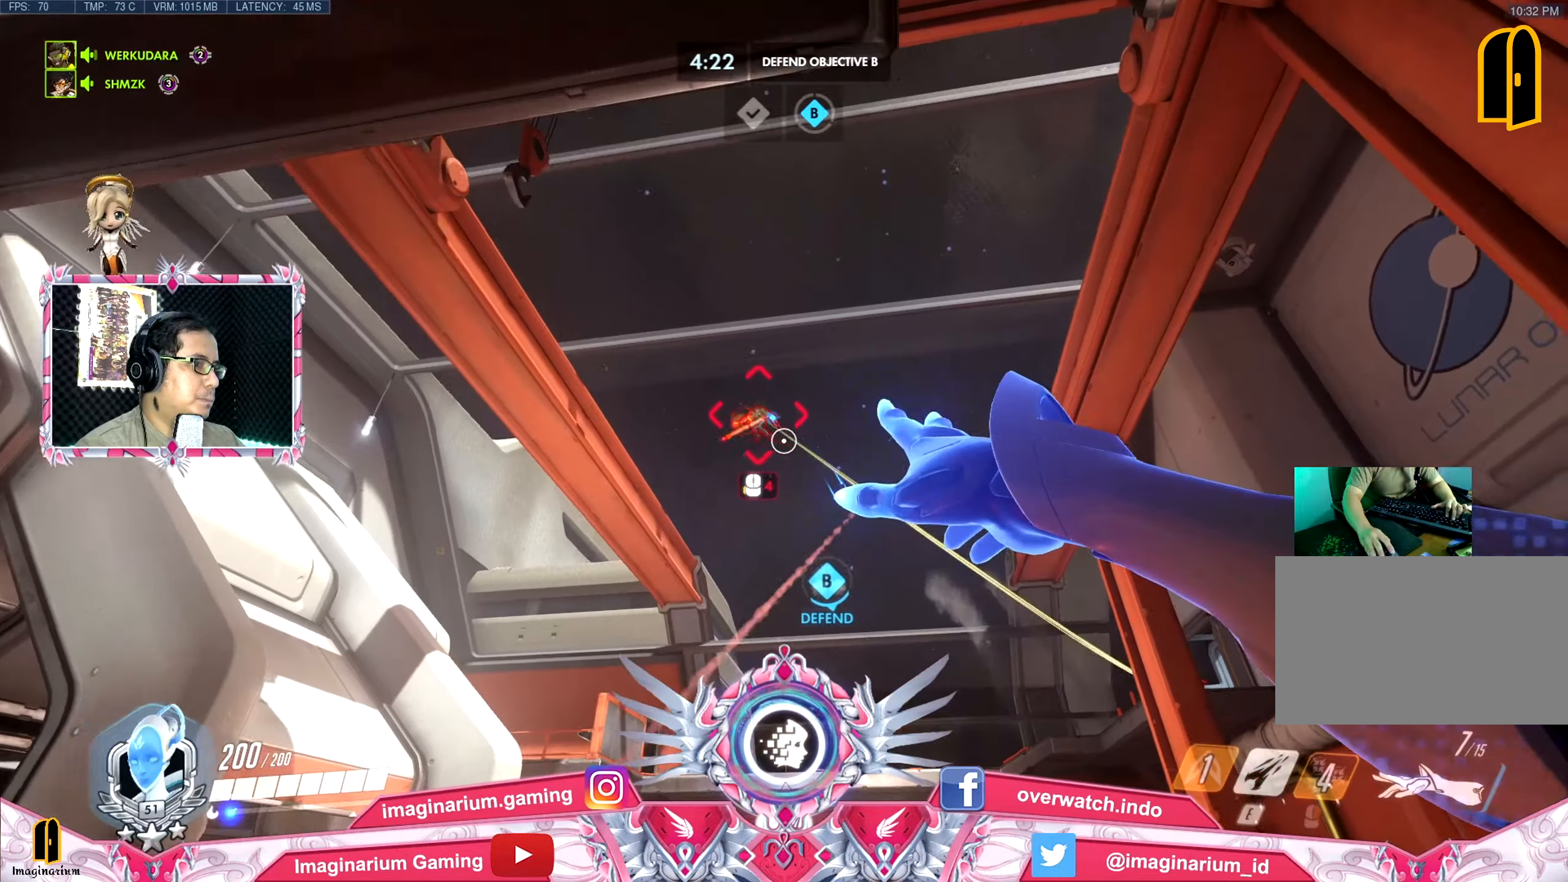
{"keys": ["space", "w"], "mouse": [], "events": [[134, "space", "up"], [184, "shift", "up"], [367, "space", "down"]]}
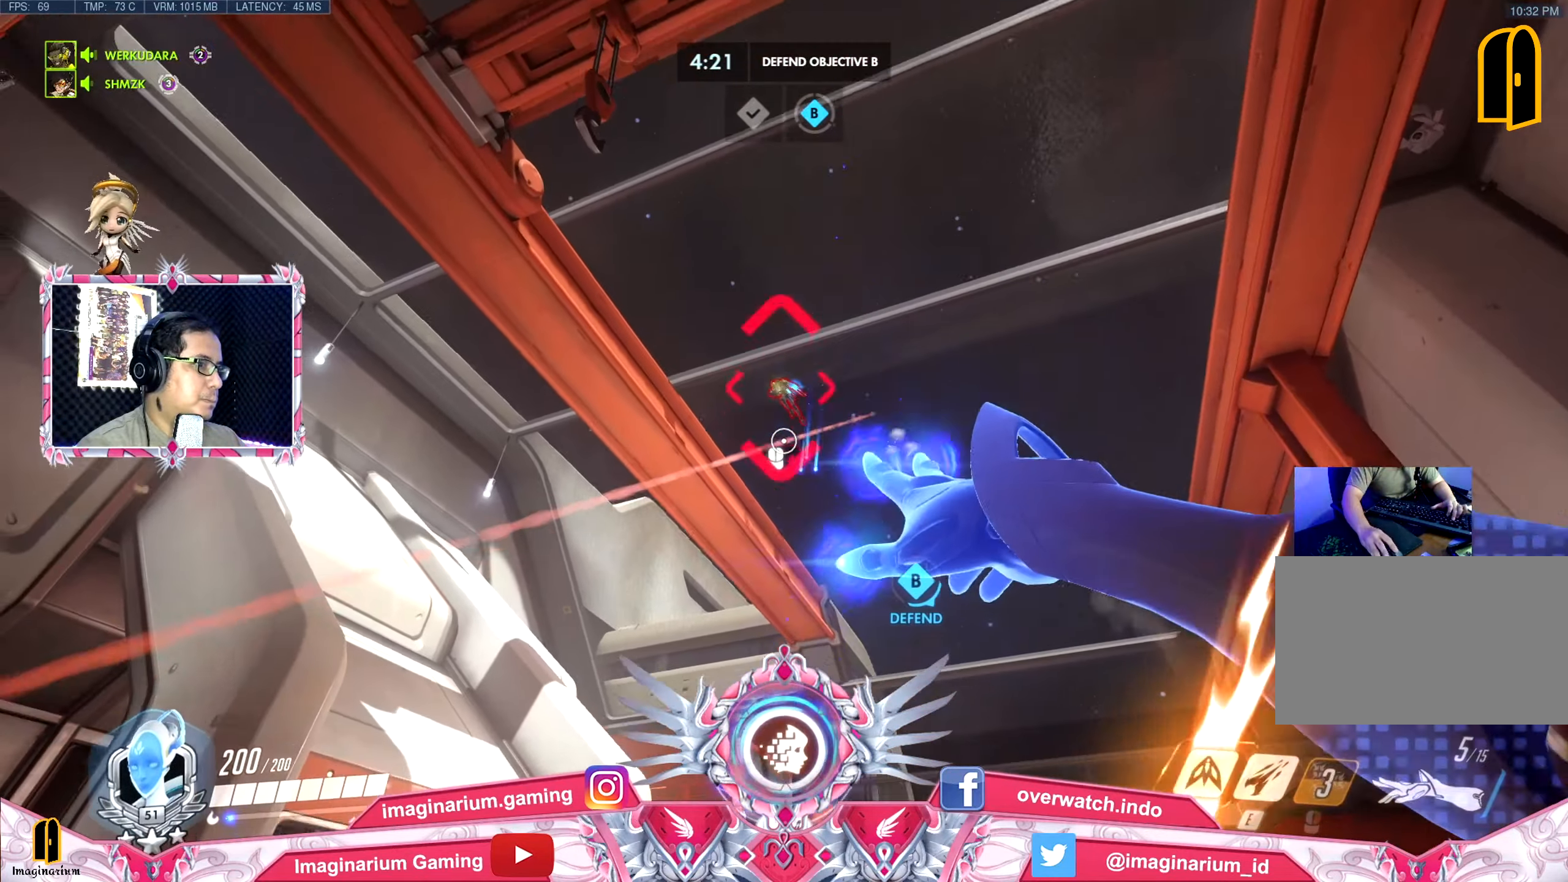
{"keys": ["a", "space", "w"], "mouse": [], "events": [[16, "a", "down"], [100, "a", "up"], [100, "shift", "down"], [250, "shift", "up"], [483, "a", "down"]]}
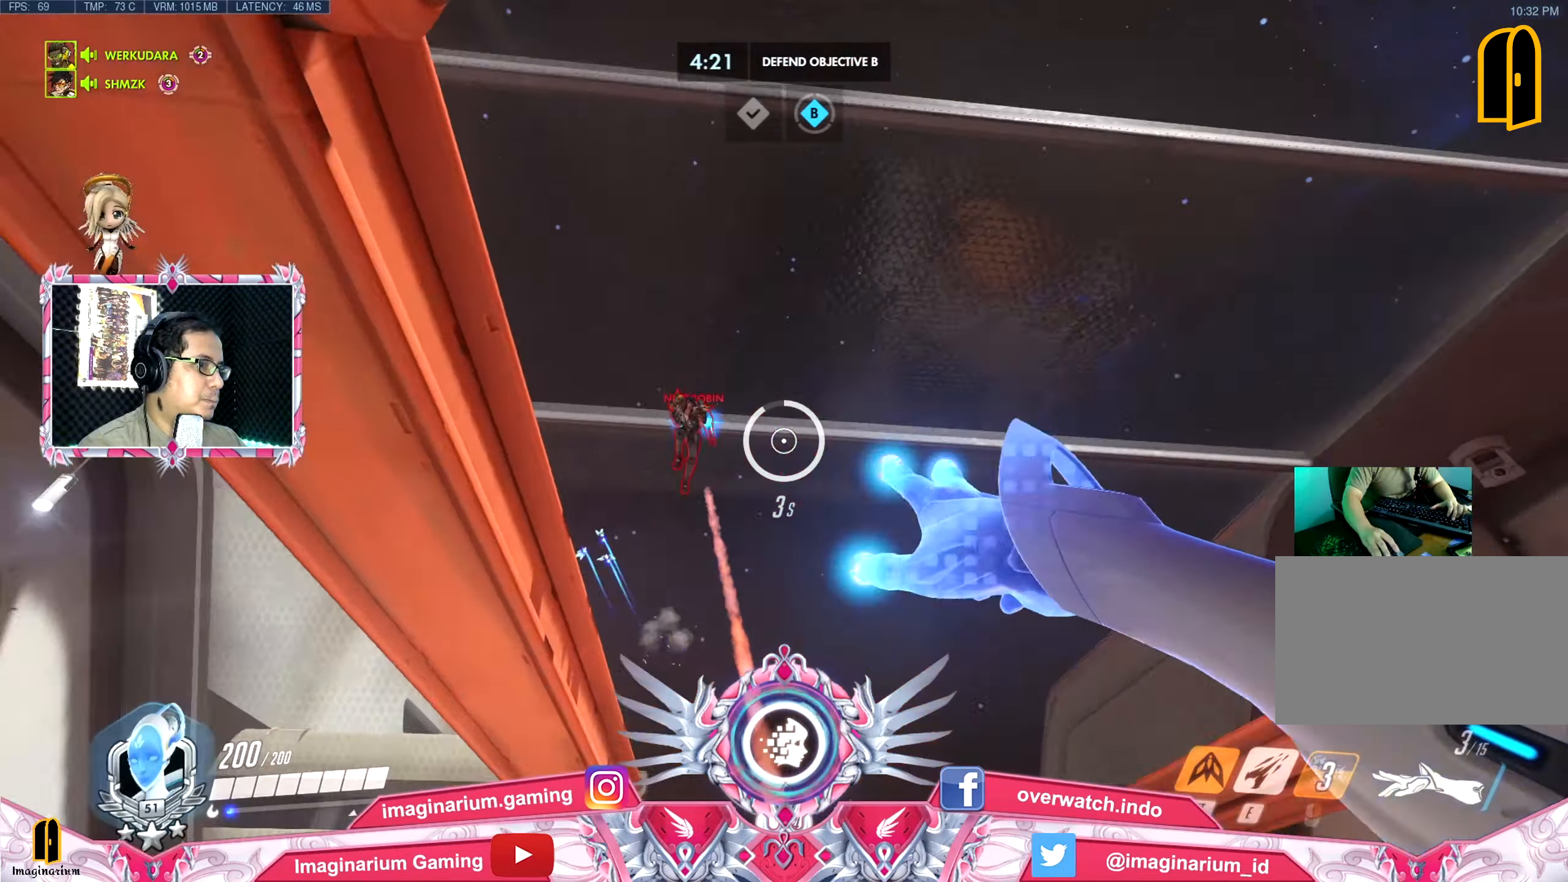
{"keys": ["d", "w"], "mouse": [], "events": [[167, "space", "up"], [267, "a", "up"], [401, "d", "down"]]}
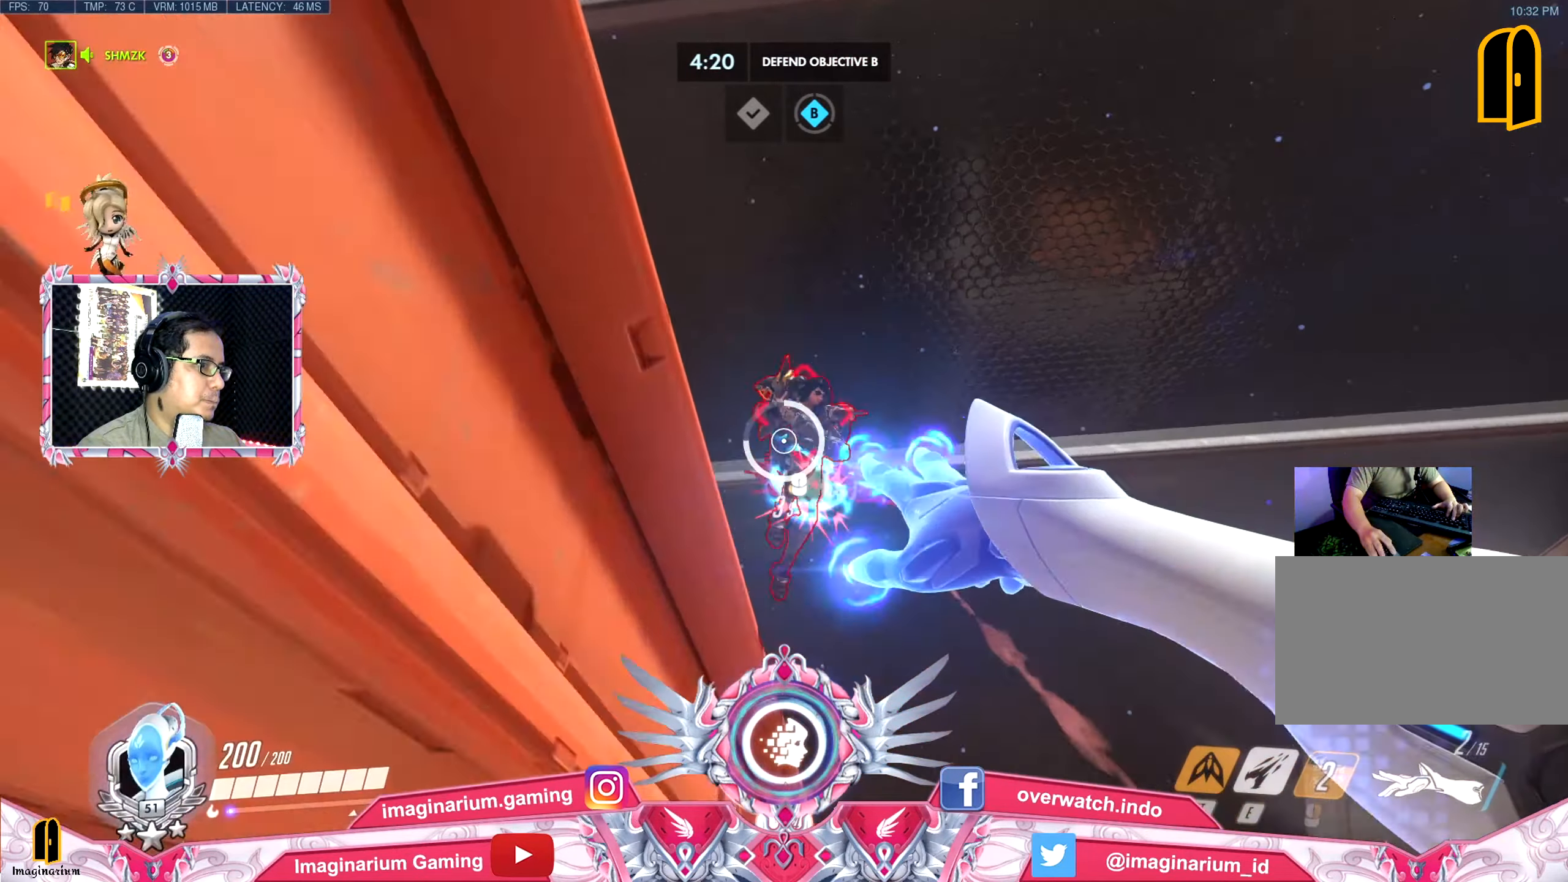
{"keys": ["a", "d", "space", "w"], "mouse": [], "events": [[150, "space", "down"], [150, "w", "up"], [350, "w", "down"], [484, "a", "down"]]}
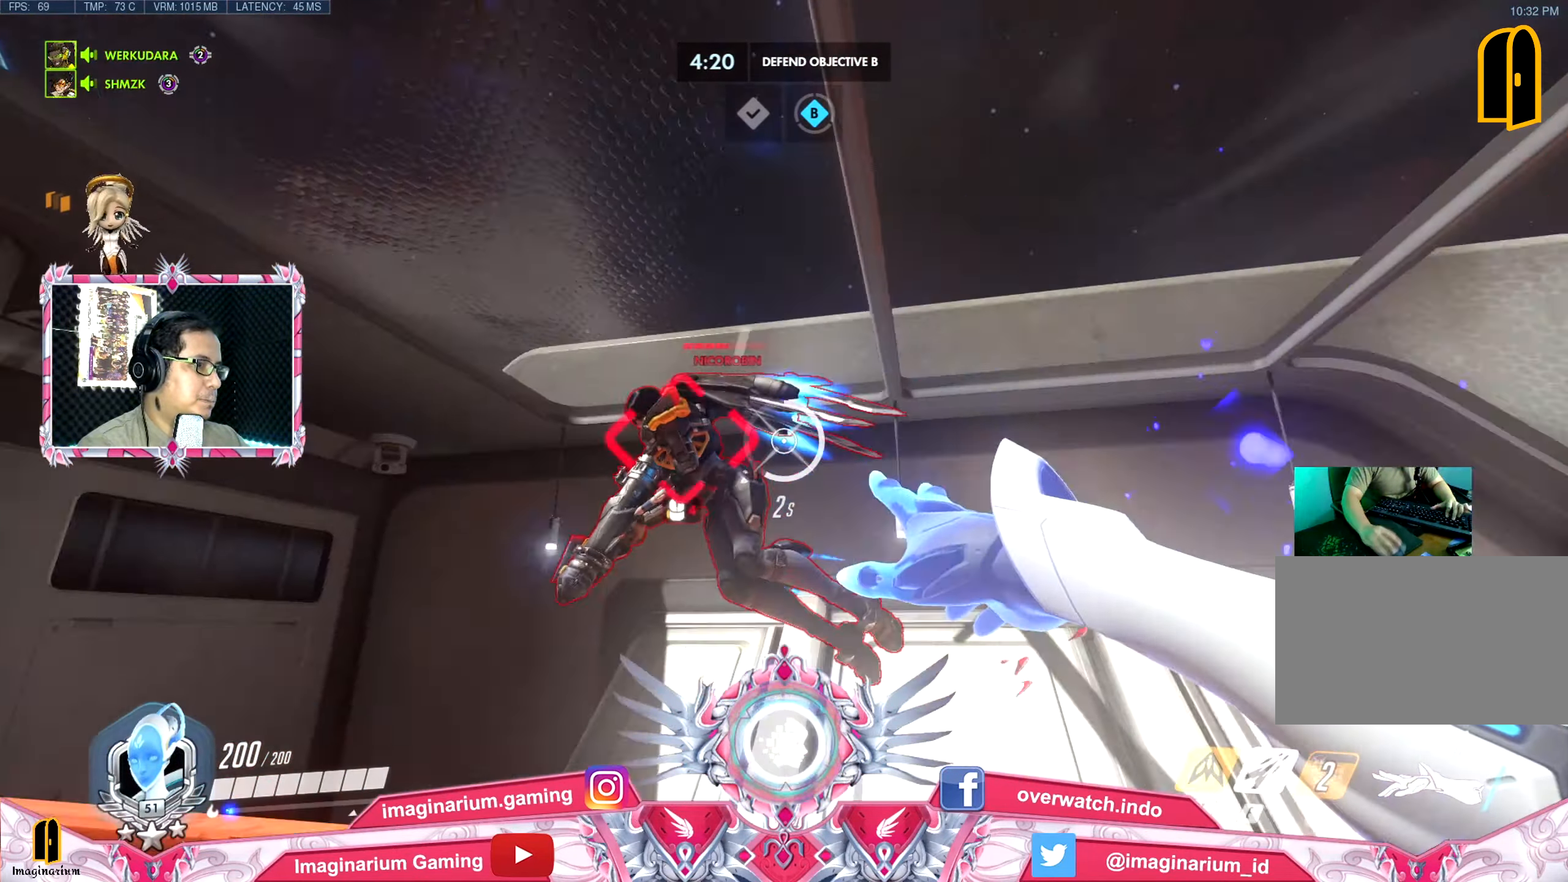
{"keys": ["space", "w"], "mouse": [], "events": [[34, "w", "up"], [84, "a", "up"], [317, "w", "down"], [501, "d", "up"]]}
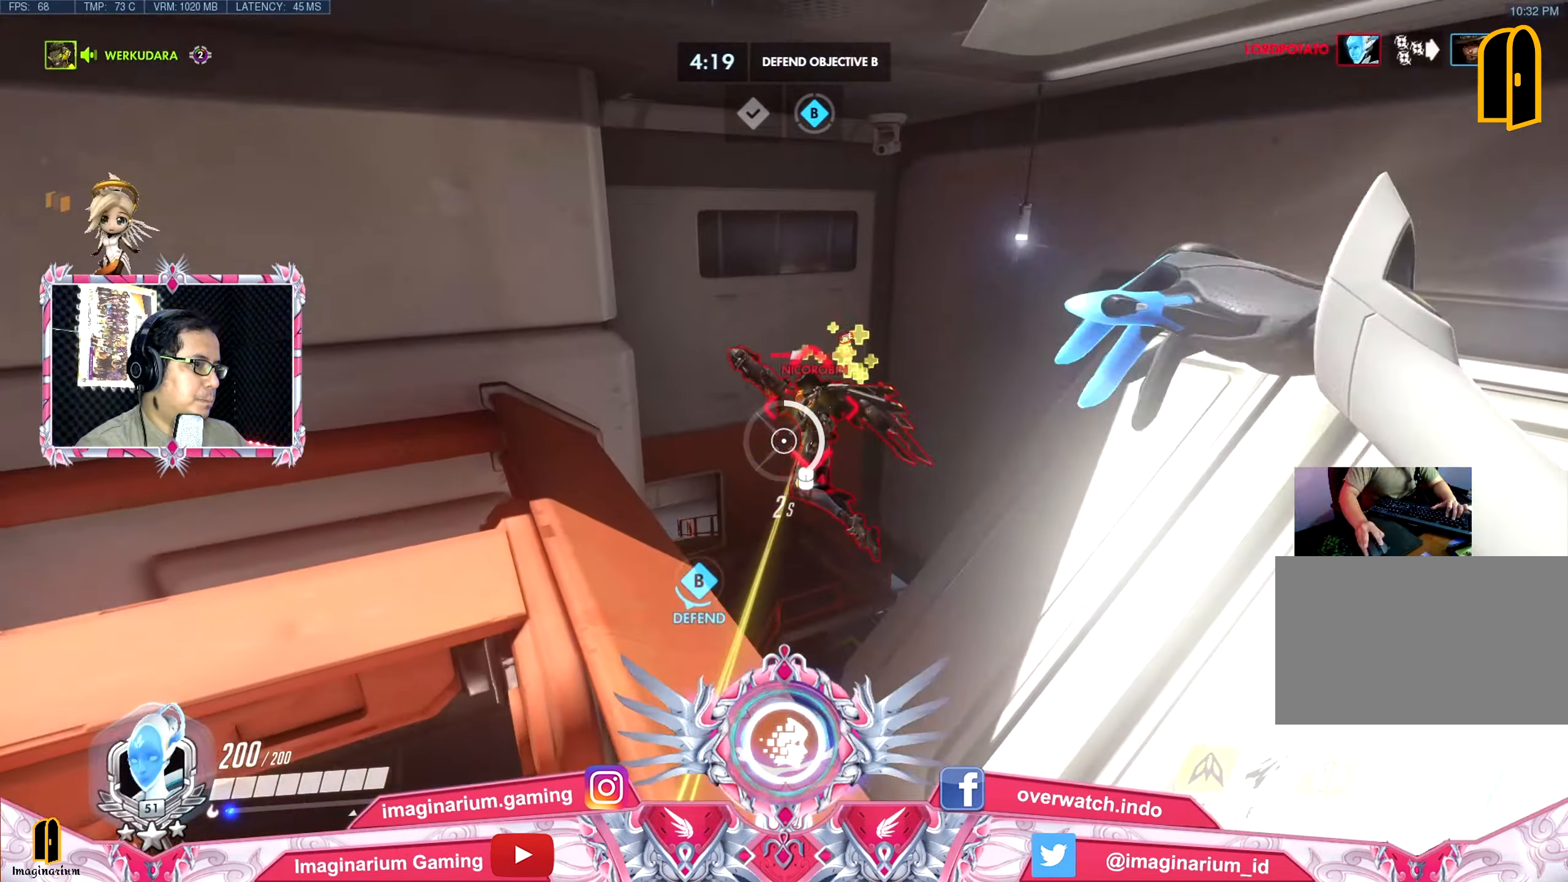
{"keys": ["d", "w"], "mouse": [], "events": [[284, "d", "down"], [334, "space", "up"]]}
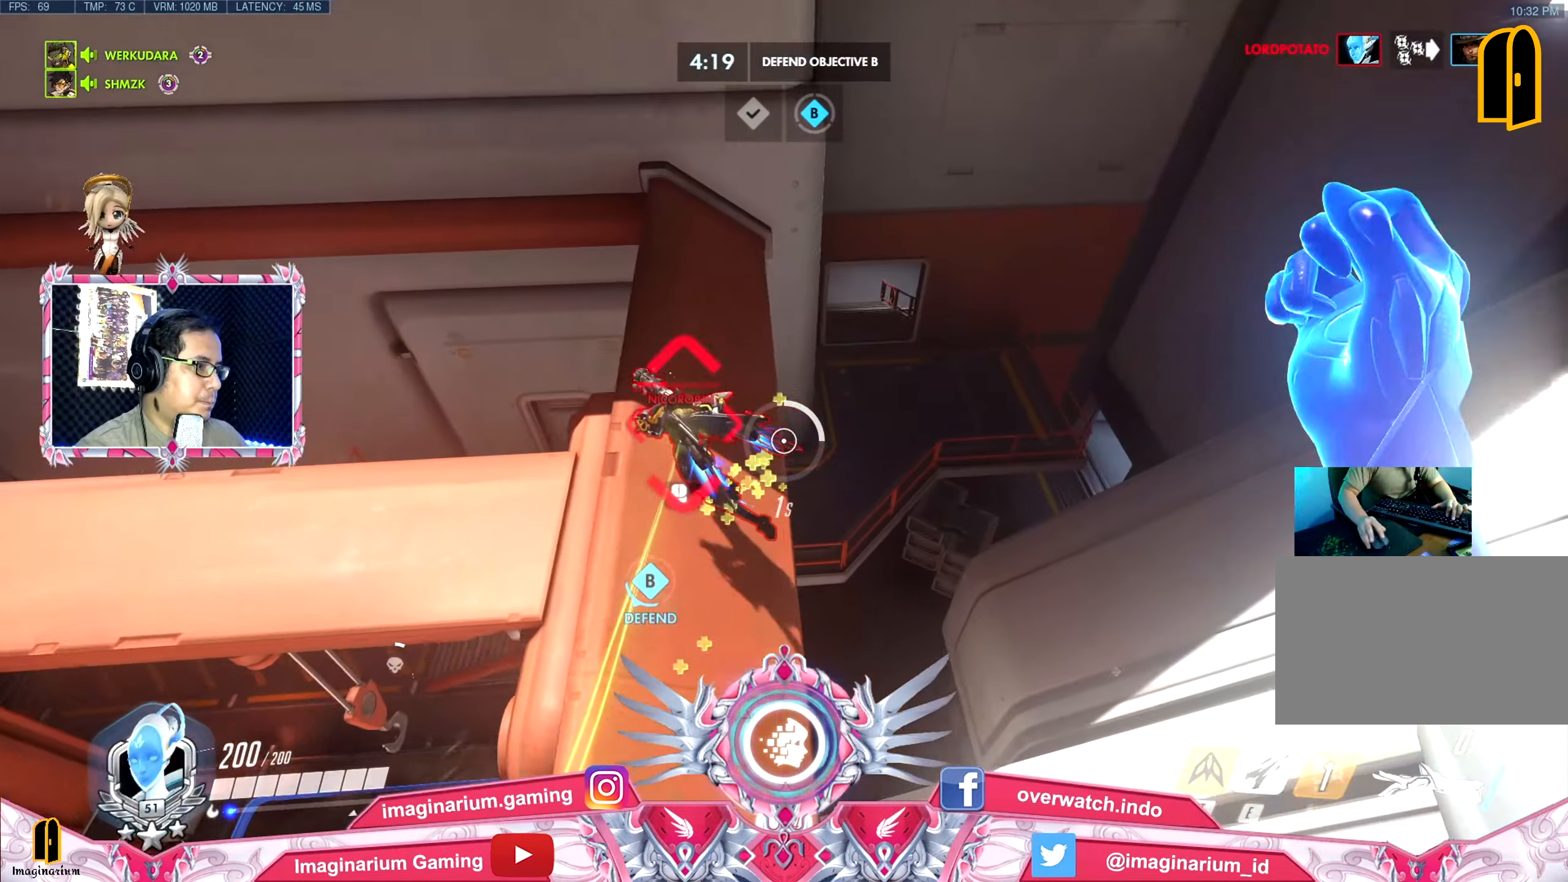
{"keys": ["a", "space", "w"], "mouse": [], "events": [[17, "w", "up"], [384, "space", "down"], [384, "w", "down"], [434, "a", "down"], [434, "d", "up"]]}
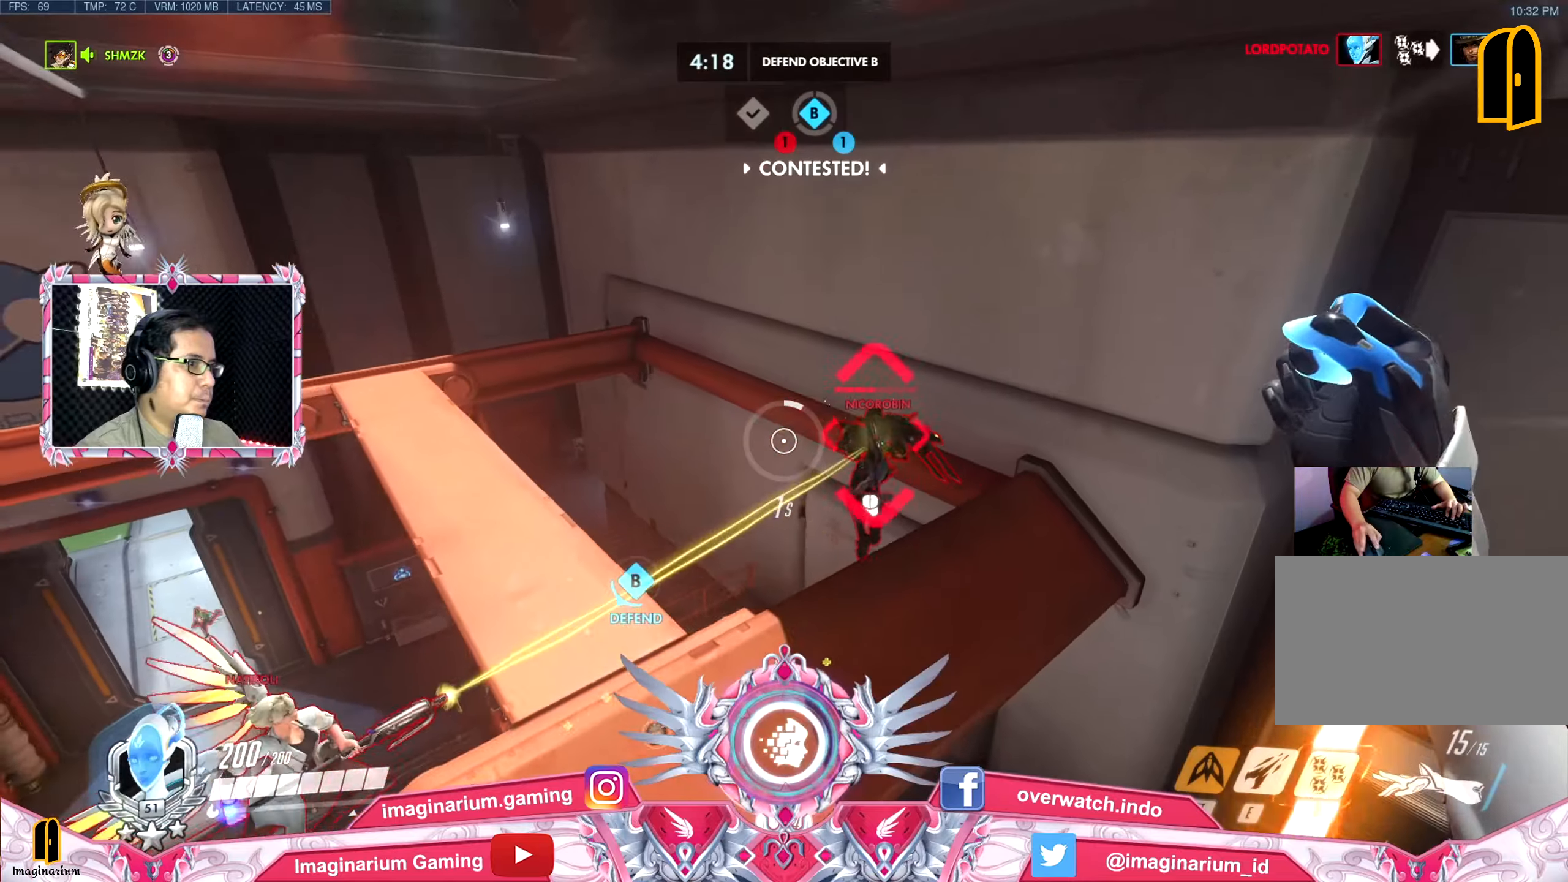
{"keys": ["a", "space", "w"], "mouse": [], "events": [[84, "e", "down"], [217, "e", "up"]]}
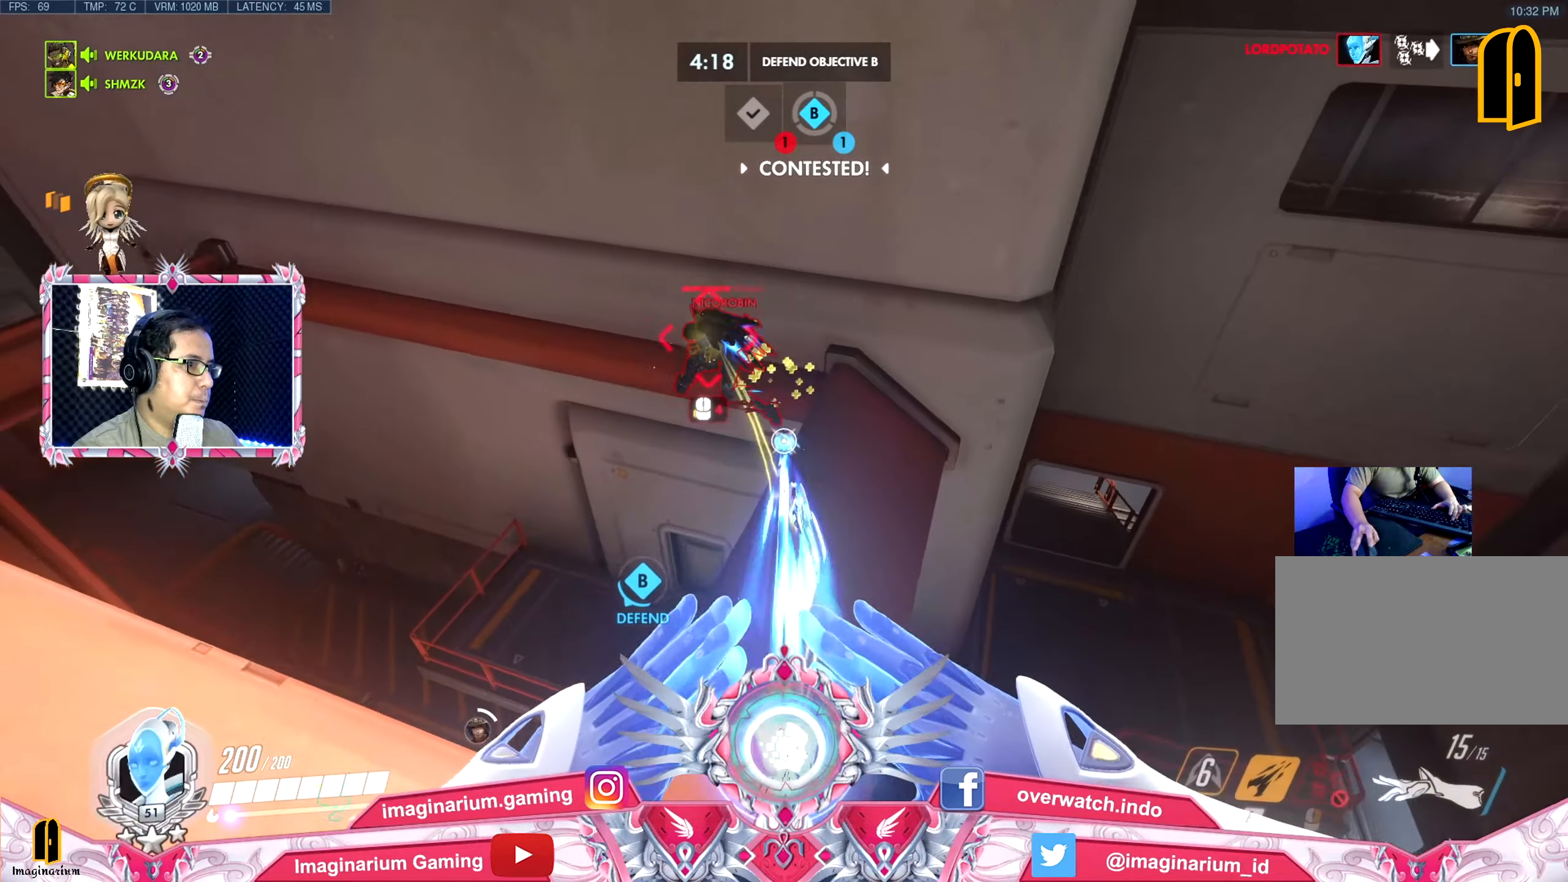
{"keys": ["a", "space"], "mouse": [], "events": [[133, "w", "up"]]}
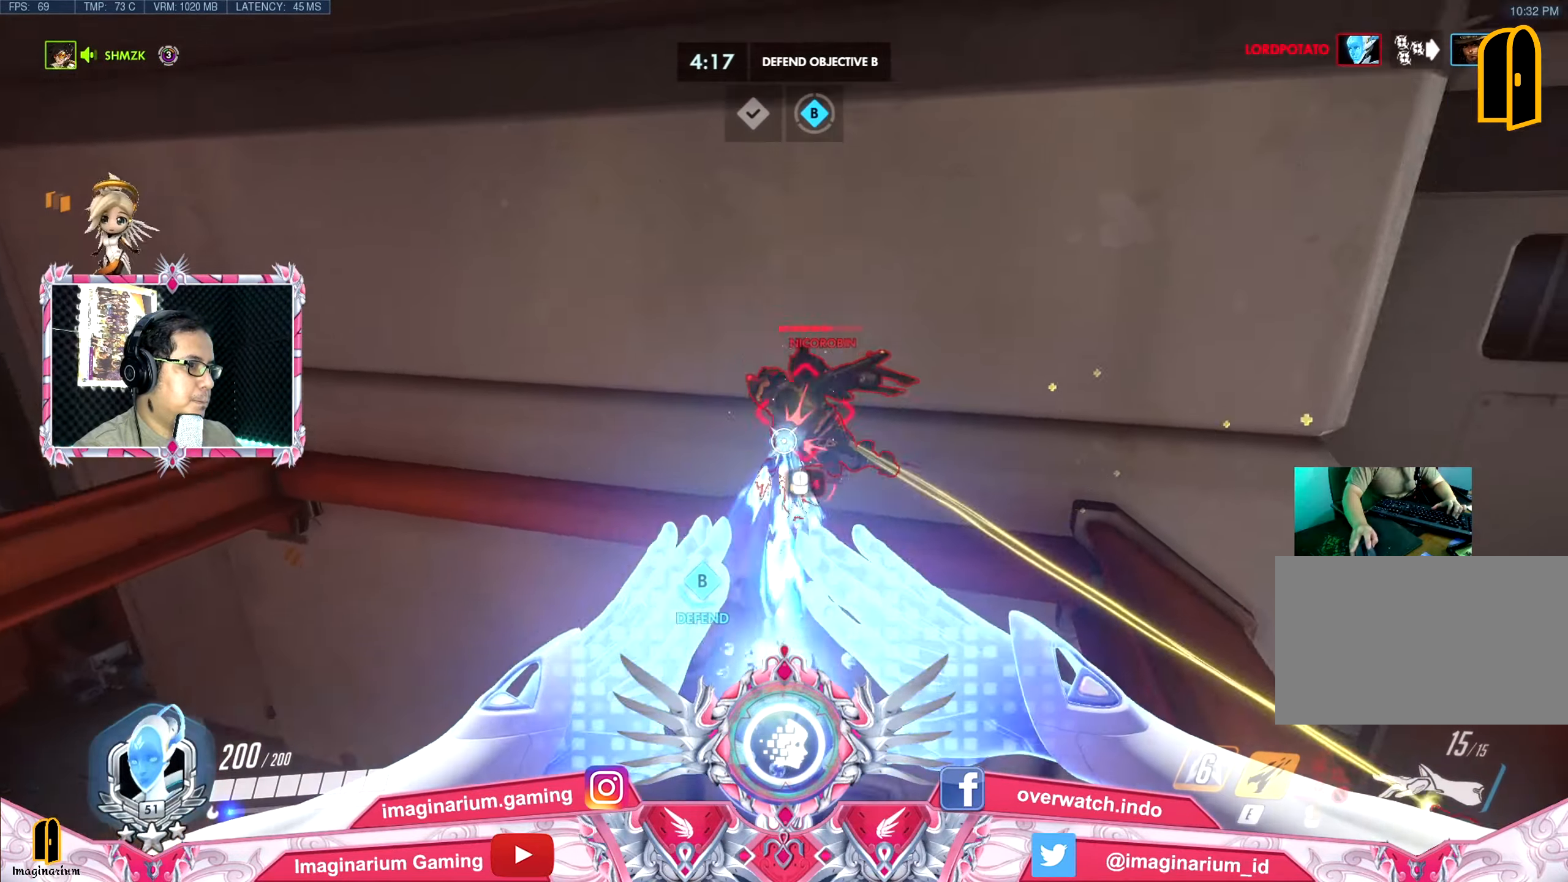
{"keys": ["a", "s", "space"], "mouse": [], "events": [[17, "w", "down"], [100, "w", "up"], [200, "s", "down"]]}
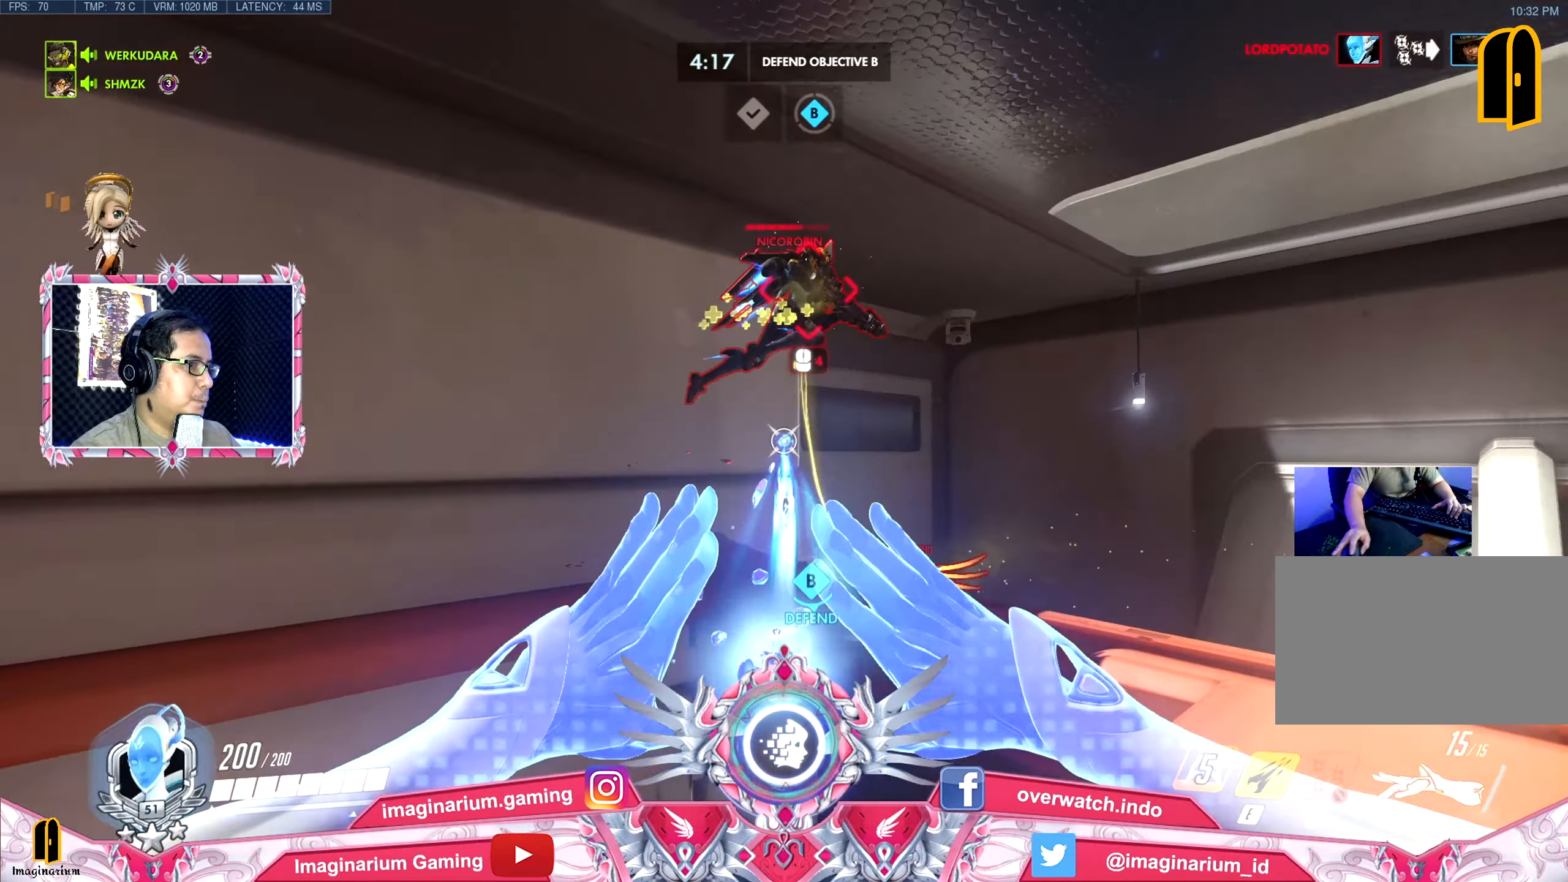
{"keys": ["a", "space", "w"], "mouse": [], "events": [[33, "a", "up"], [217, "a", "down"], [317, "s", "up"], [500, "w", "down"]]}
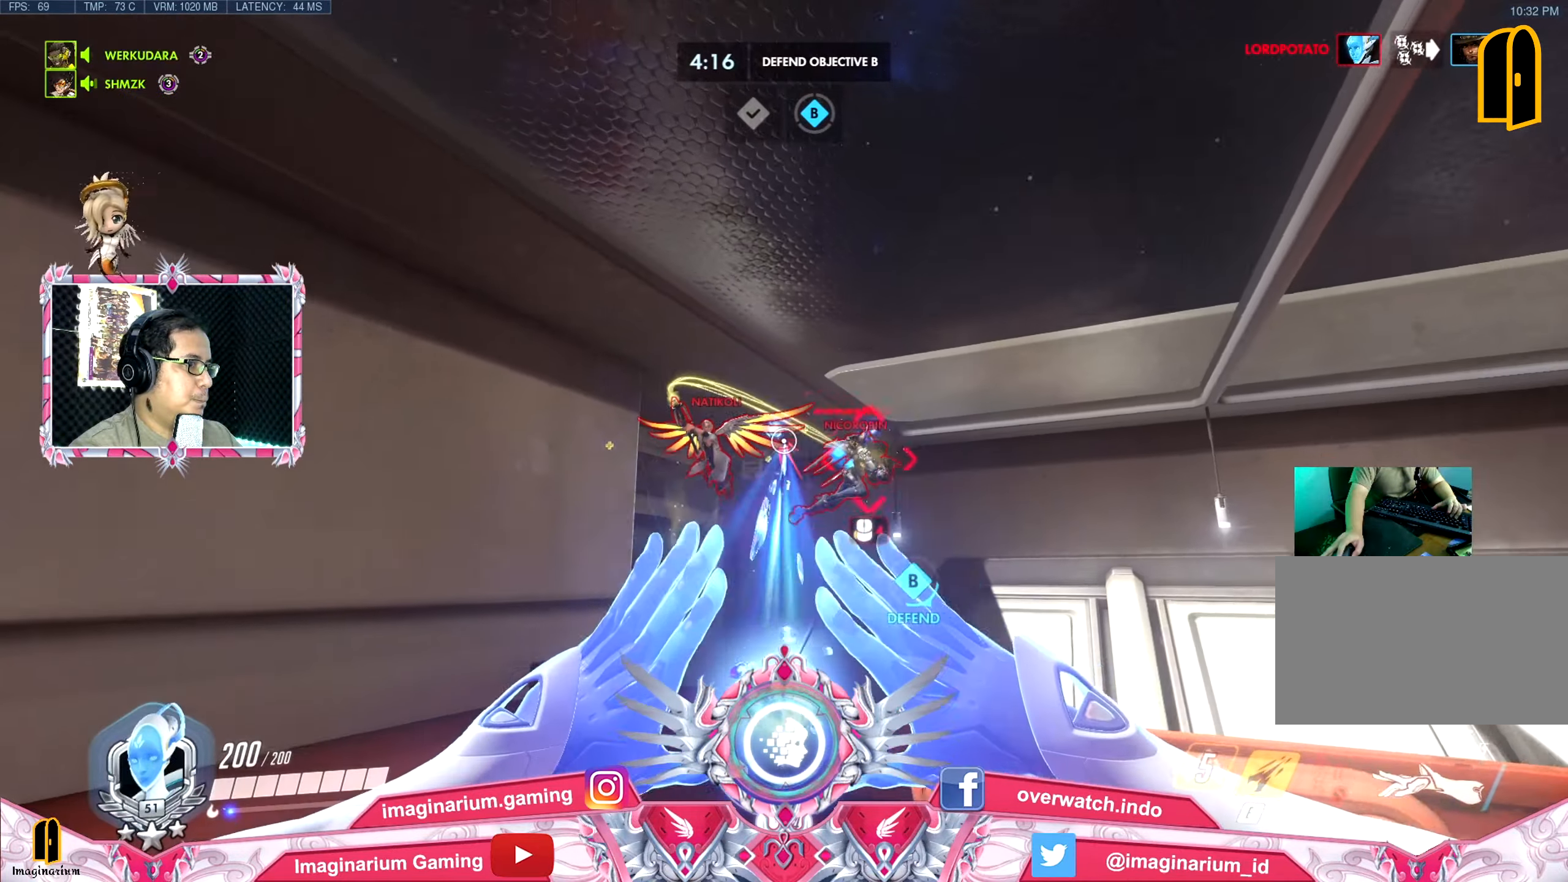
{"keys": ["d", "space"], "mouse": [], "events": [[134, "a", "up"], [184, "d", "down"], [234, "w", "up"]]}
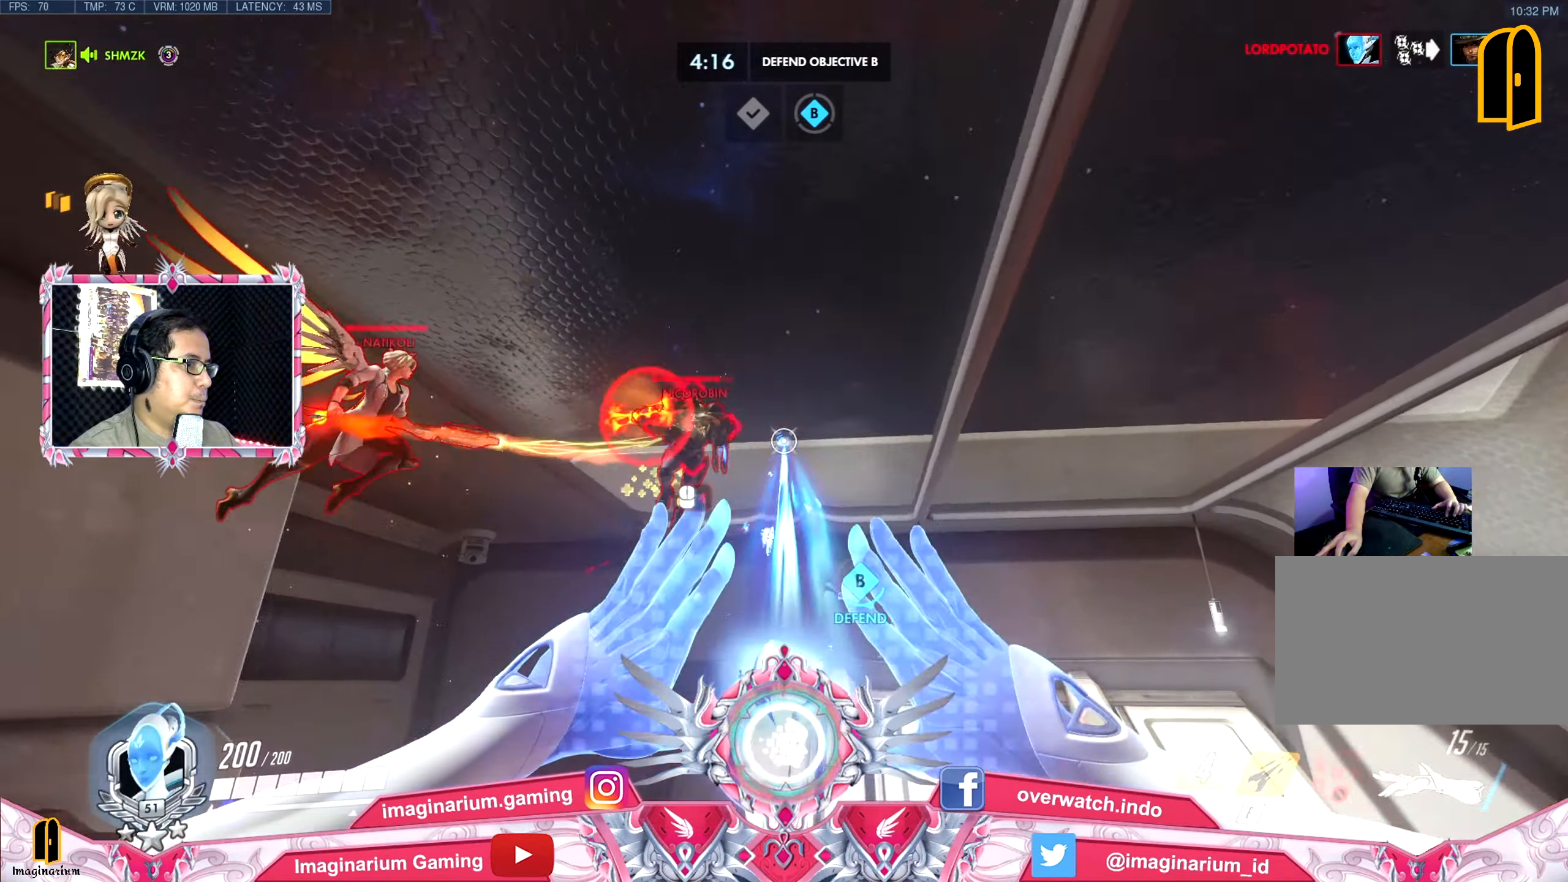
{"keys": ["d"], "mouse": [], "events": [[16, "s", "down"], [100, "space", "up"], [200, "space", "down"], [484, "s", "up"], [484, "space", "up"]]}
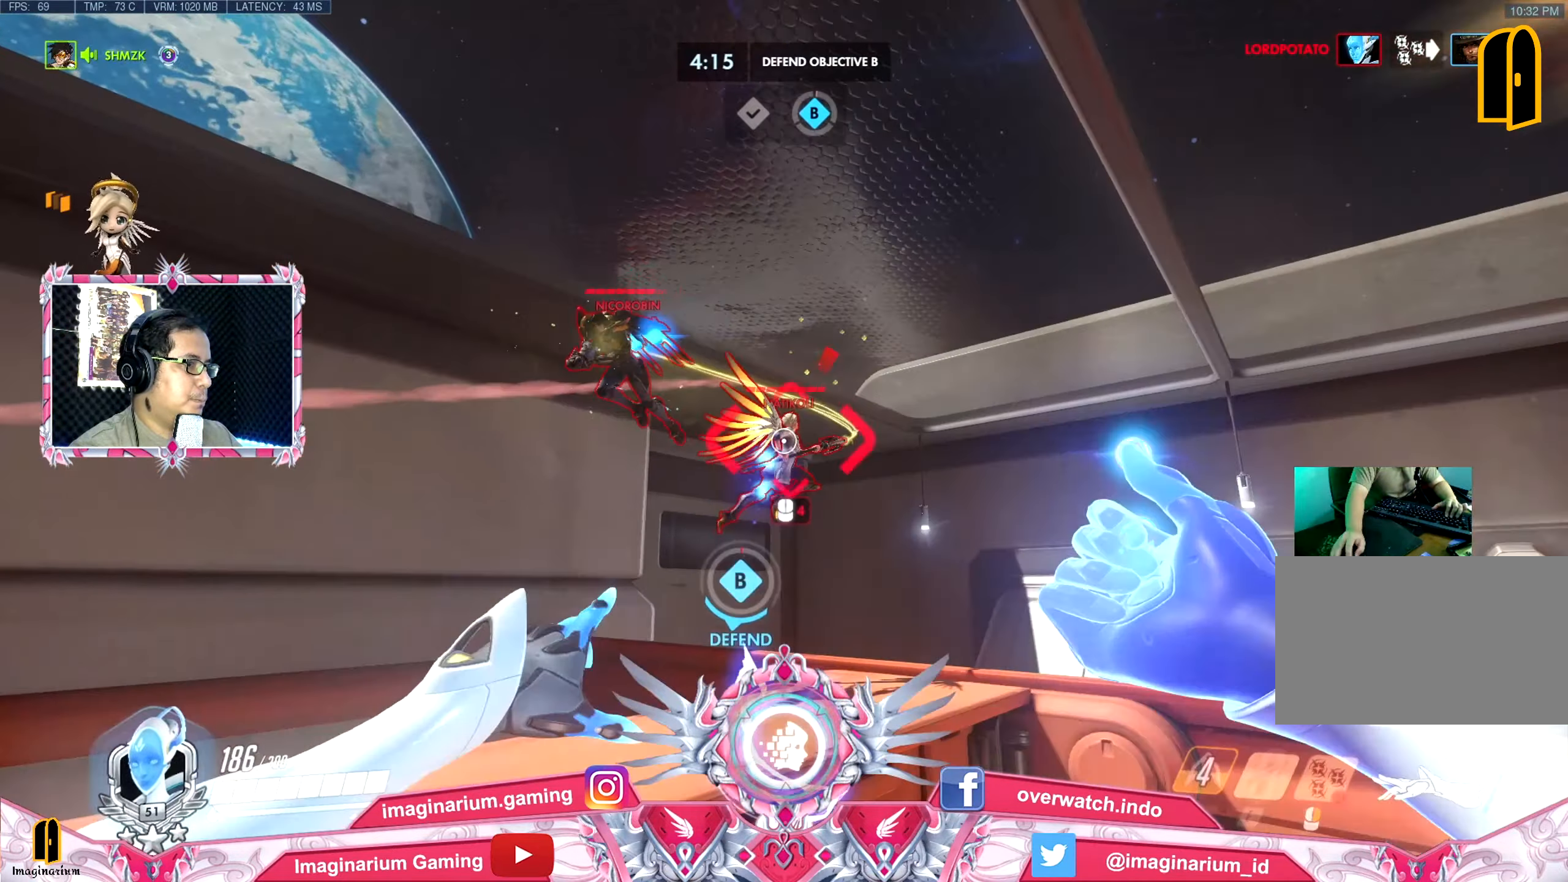
{"keys": ["d", "space"], "mouse": [], "events": [[84, "space", "down"], [150, "s", "down"], [250, "s", "up"]]}
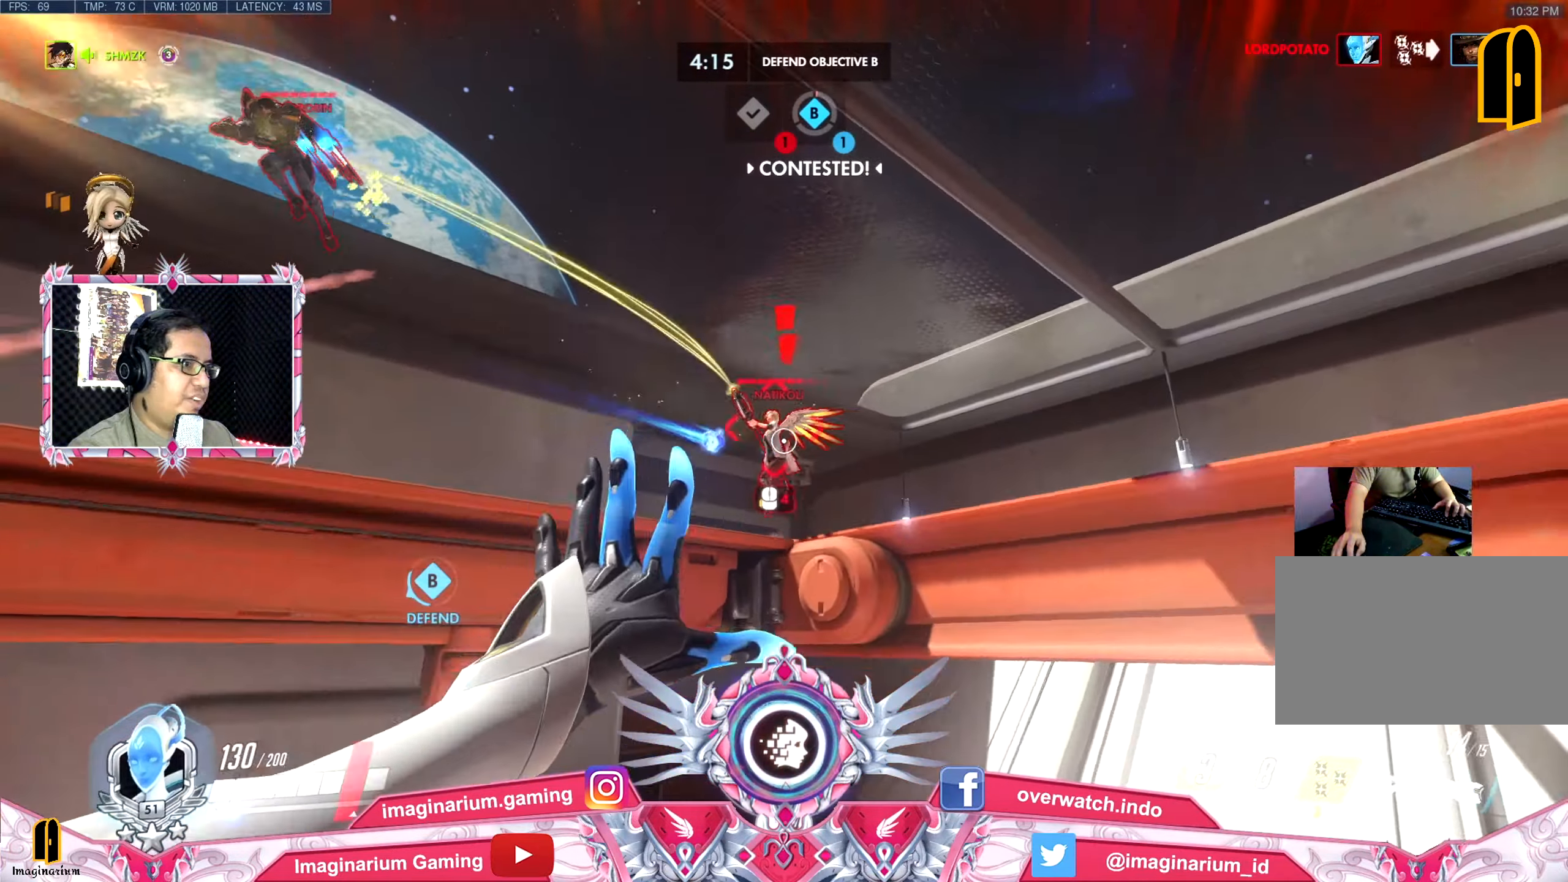
{"keys": ["d", "space", "w"], "mouse": [], "events": [[116, "w", "down"]]}
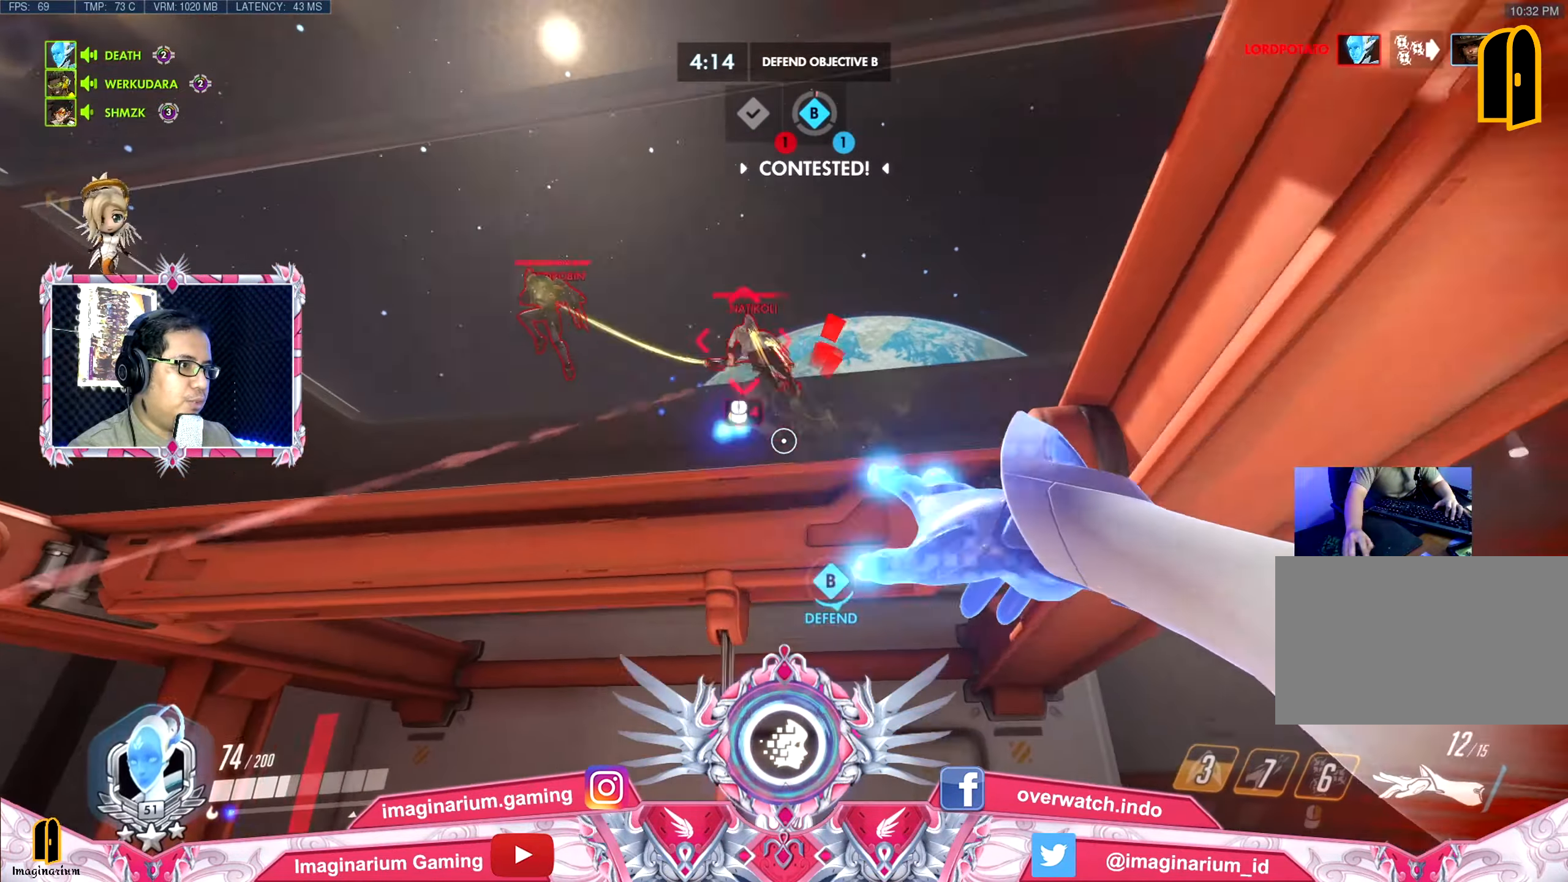
{"keys": ["d", "space"], "mouse": [], "events": [[467, "w", "up"]]}
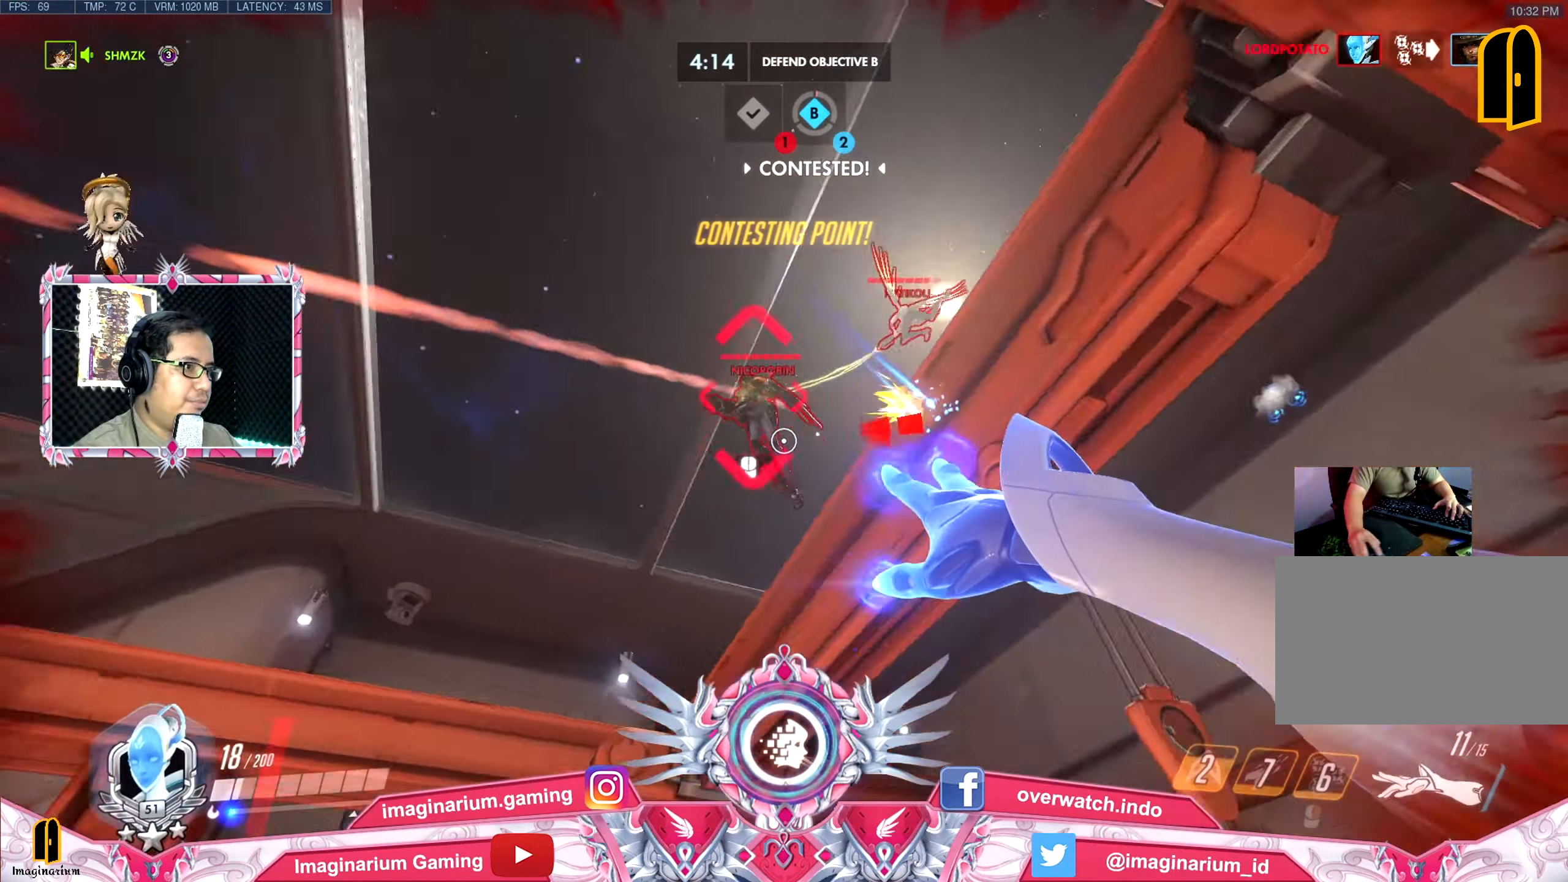
{"keys": ["d", "s", "space"], "mouse": [], "events": [[150, "s", "down"]]}
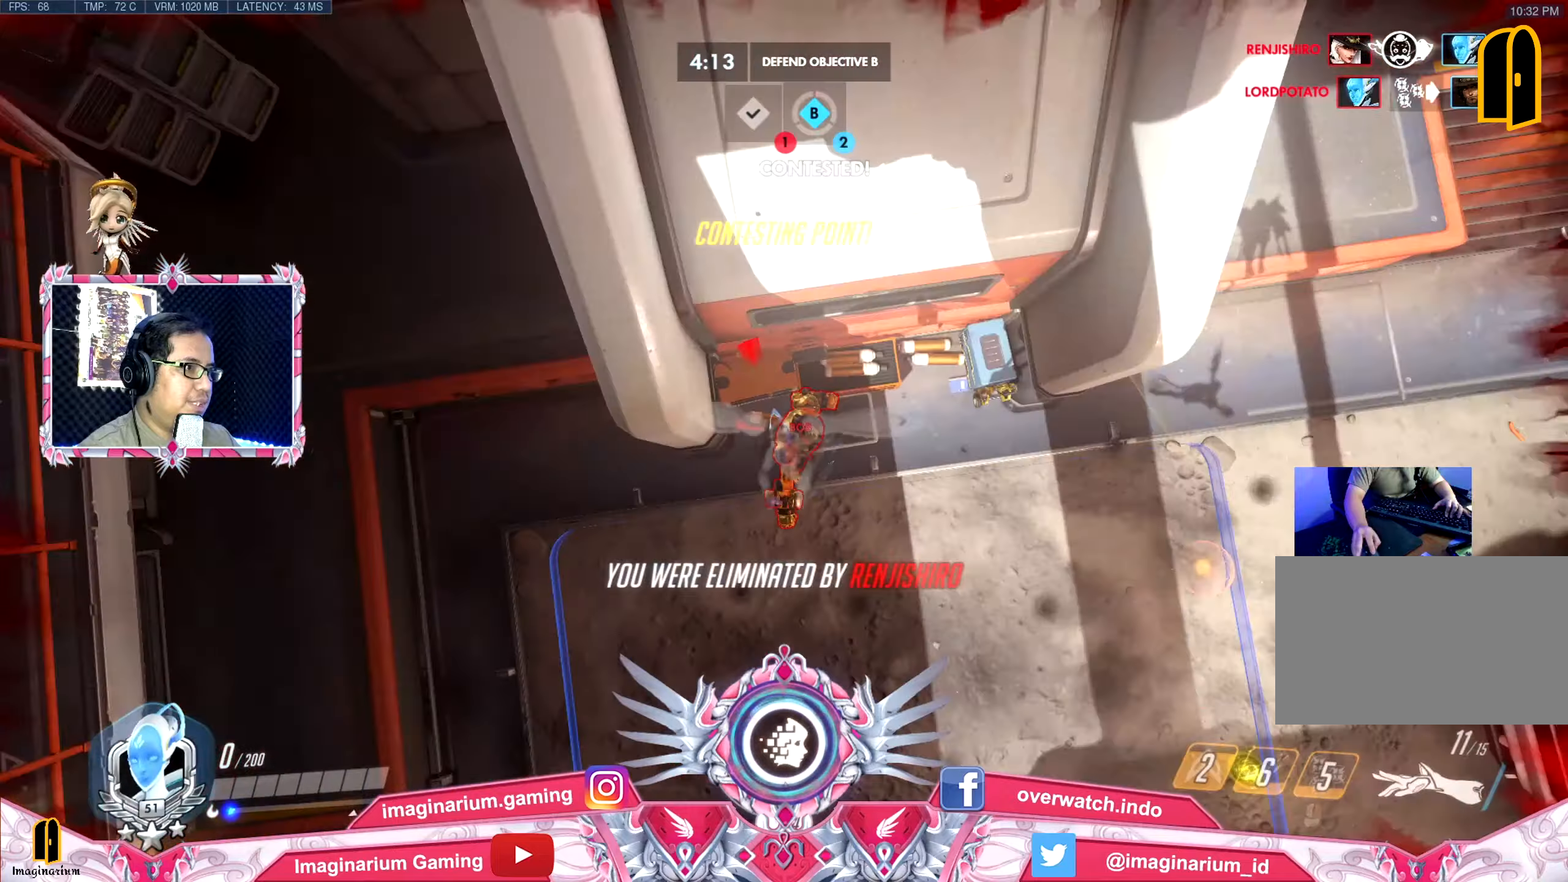
{"keys": ["d", "space", "w"], "mouse": [], "events": [[267, "s", "up"], [451, "w", "down"]]}
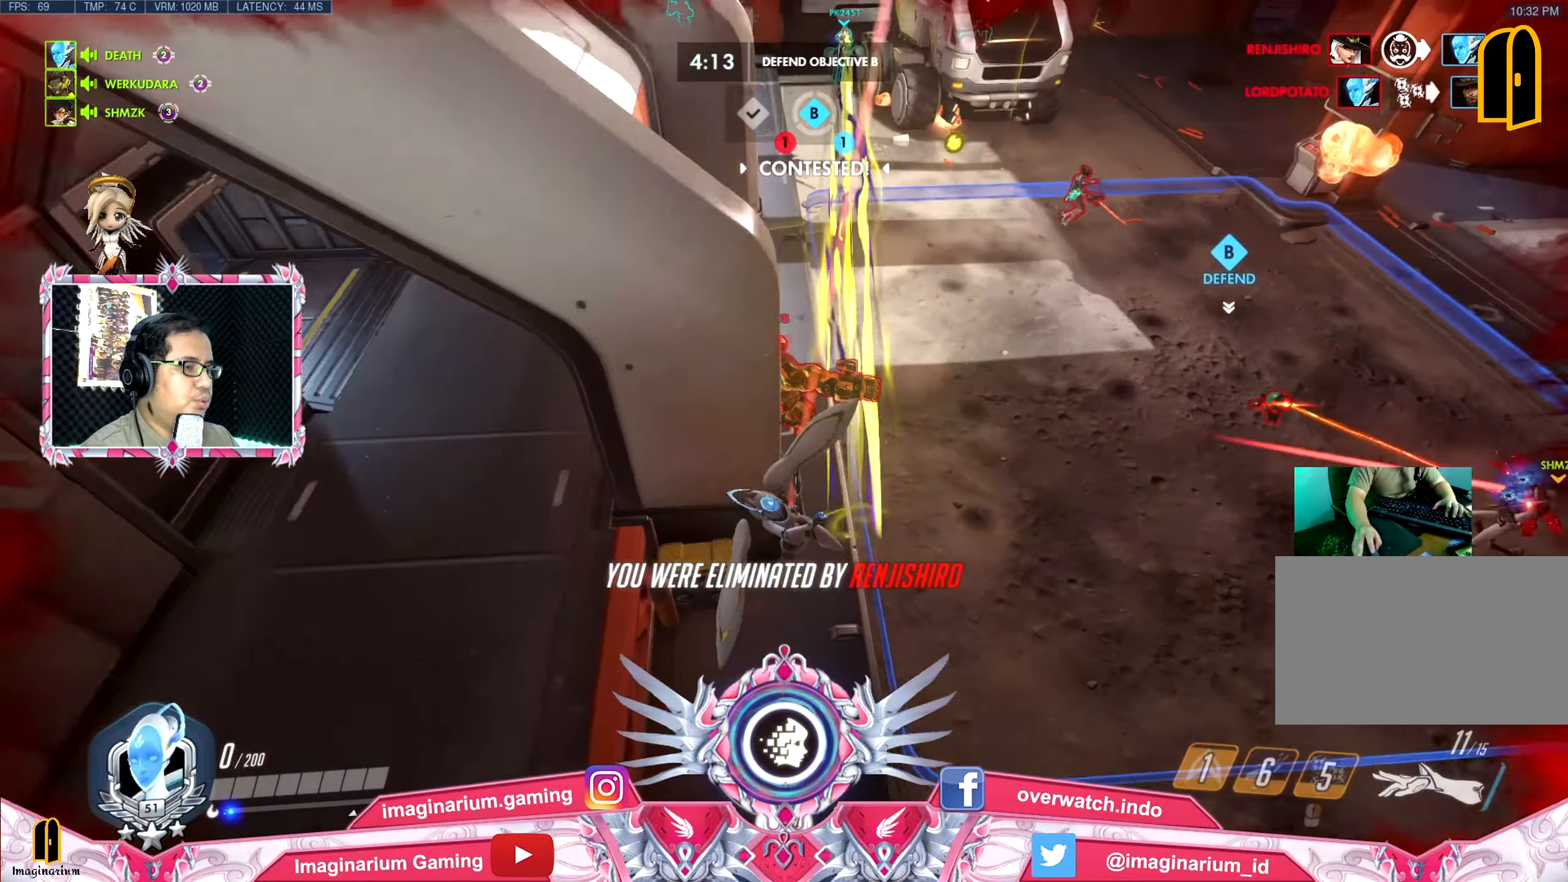
{"keys": ["d", "w"], "mouse": [], "events": [[417, "space", "up"]]}
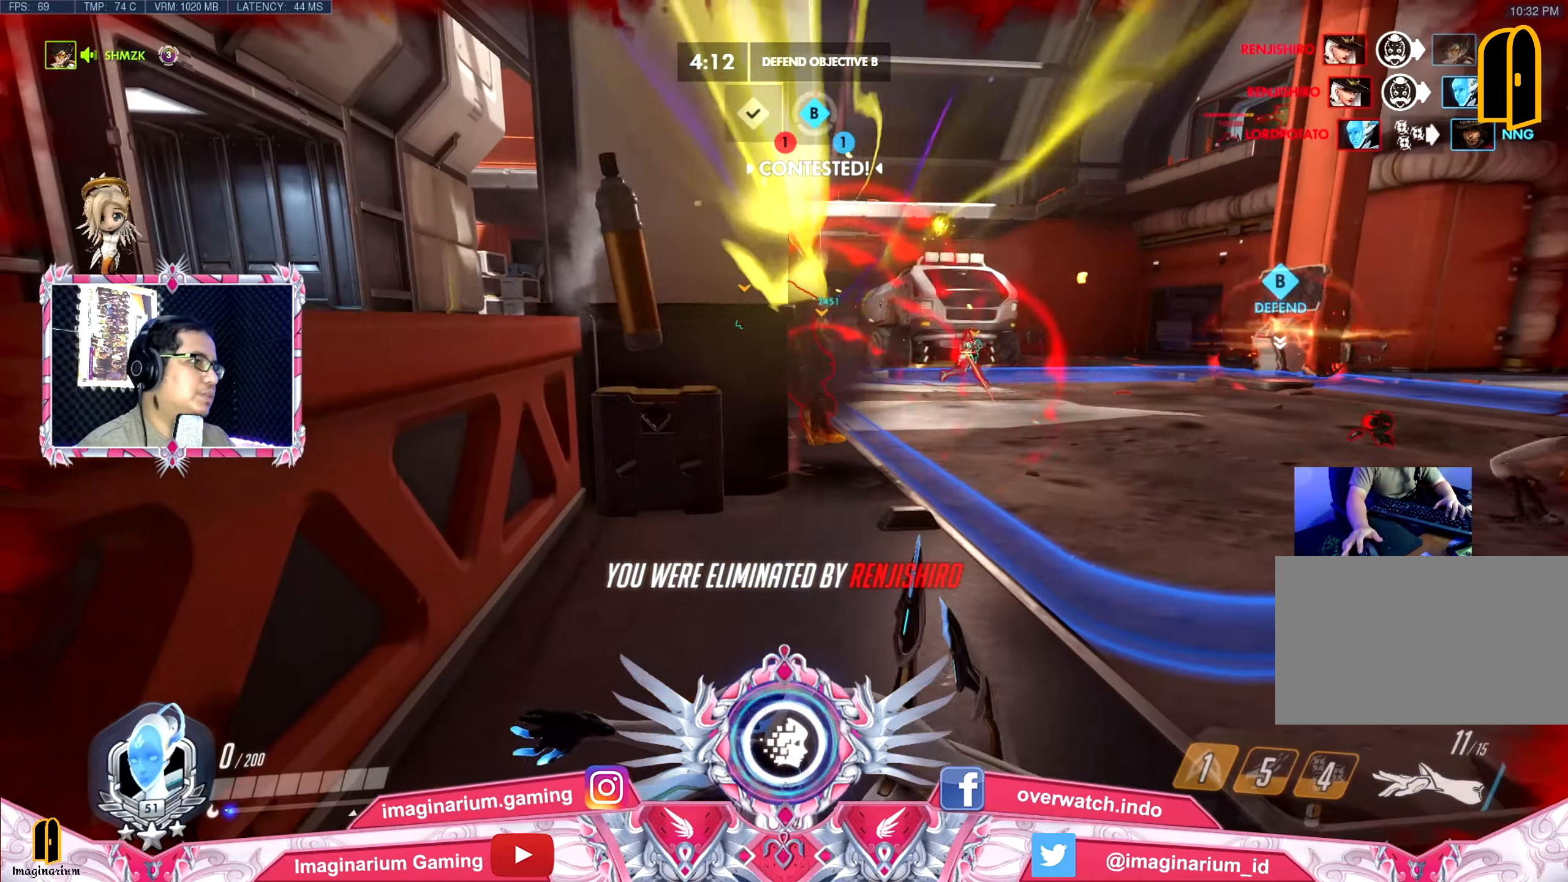
{"keys": ["d", "space", "w"], "mouse": [], "events": [[251, "tab", "down"], [351, "space", "down"], [434, "tab", "up"]]}